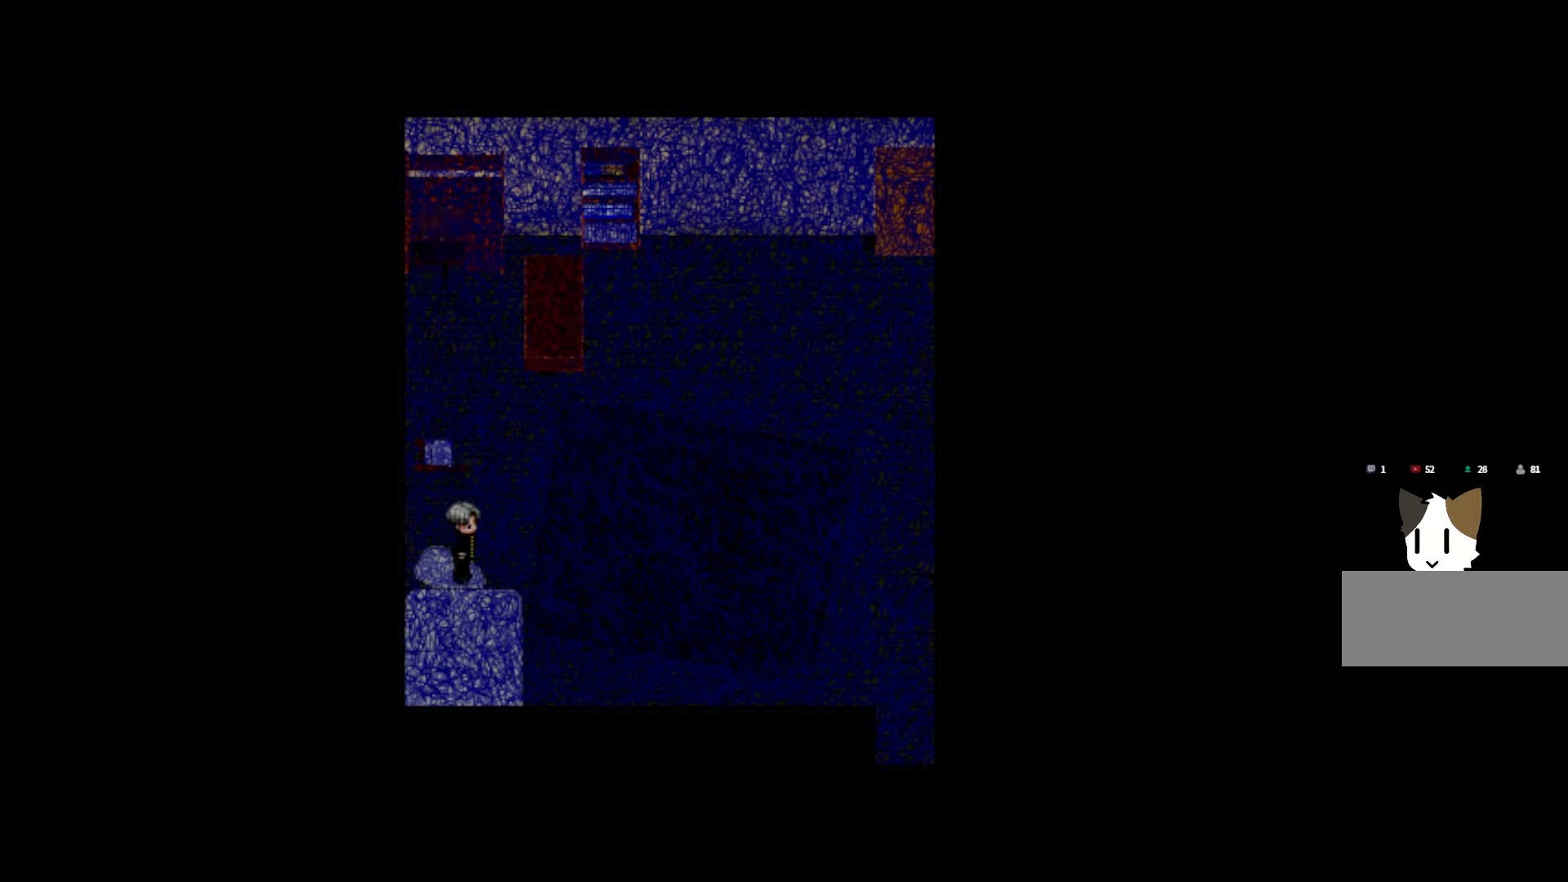
Gameplay with keyboard and mouse; each line is a JSON object with the keys held at the frame after it. "events" lists presses ("down") and releases ("up") of "1", "2", "3", "4", "5", "6", "7", "a", "d", "e", "q", "r", "s", "space" and "w" between this image and that frame as [ms after this image, input, new state], when the widget could be followed in between. No other keys are recorded. Mouse buttons are not recorded. Not read: mouse_move.
{"keys": [], "events": [[116, "space", "up"]]}
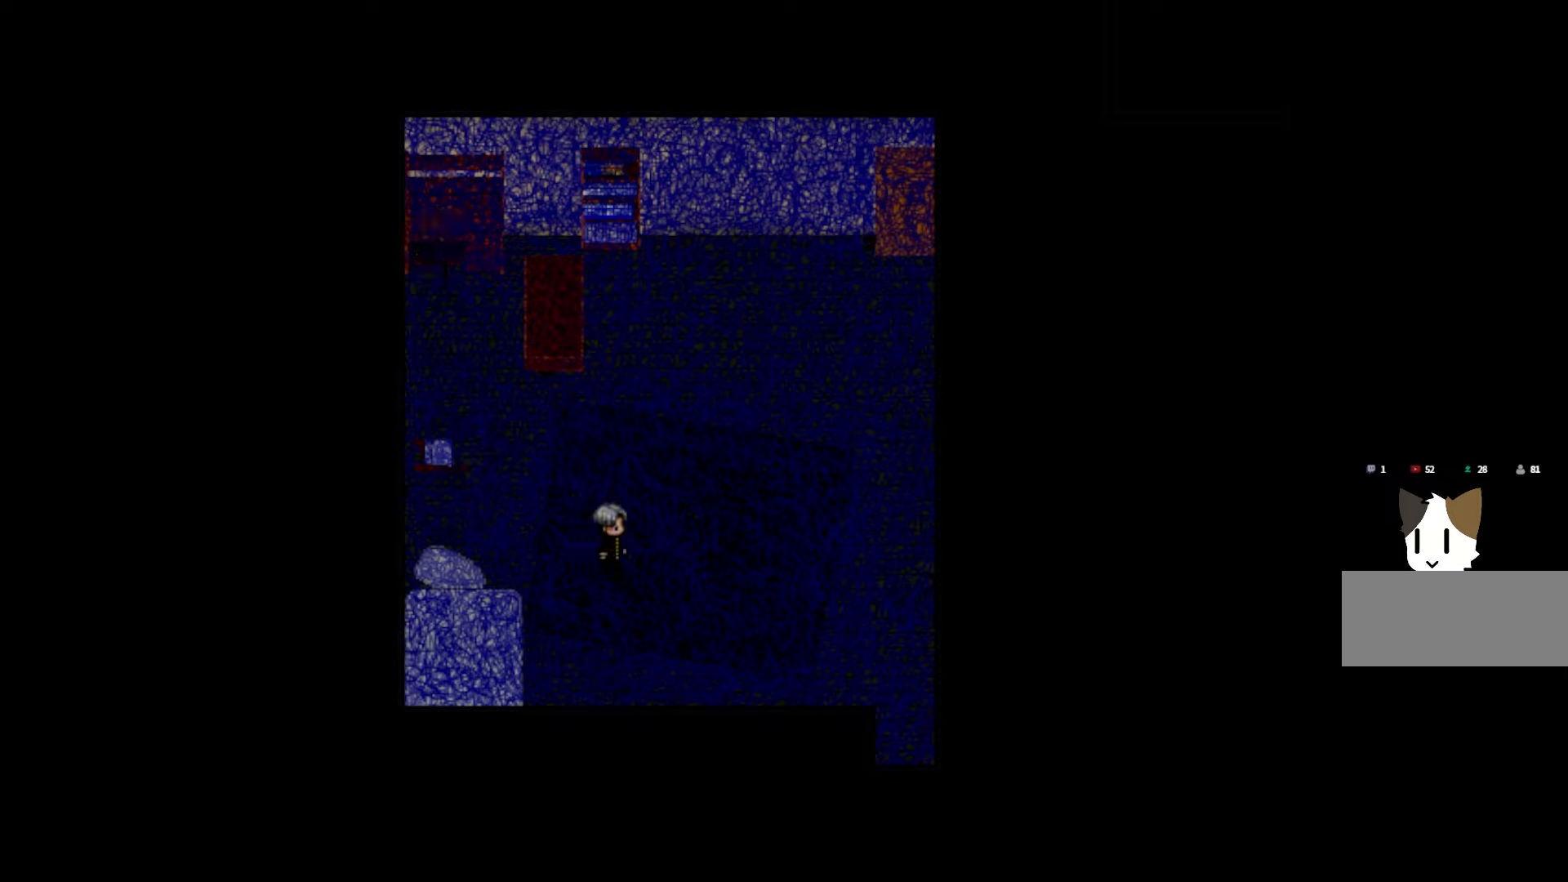
{"keys": [], "events": []}
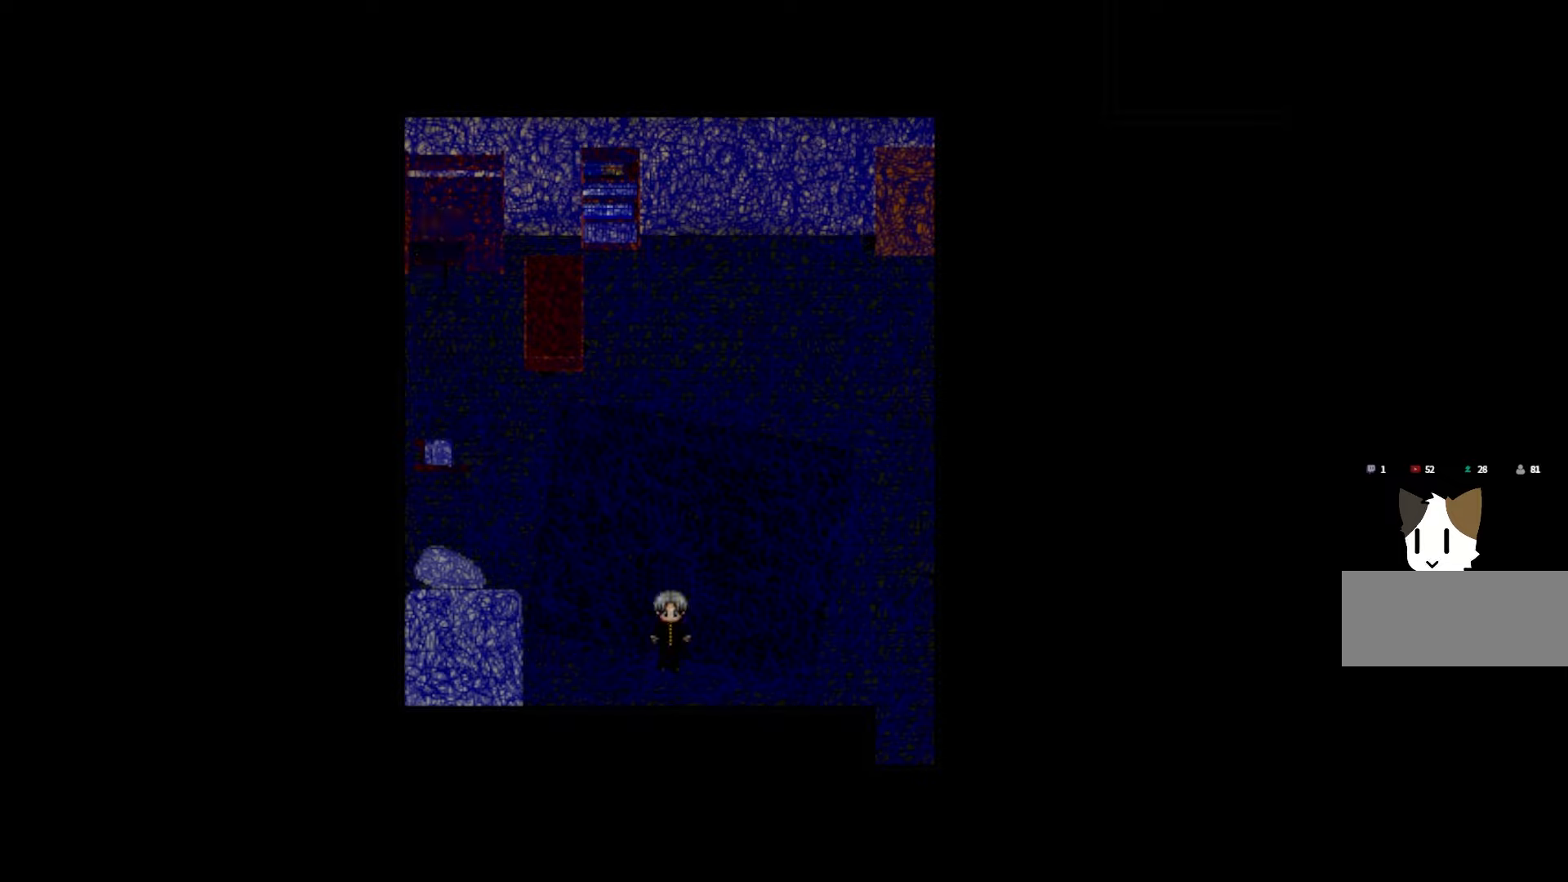
{"keys": [], "events": []}
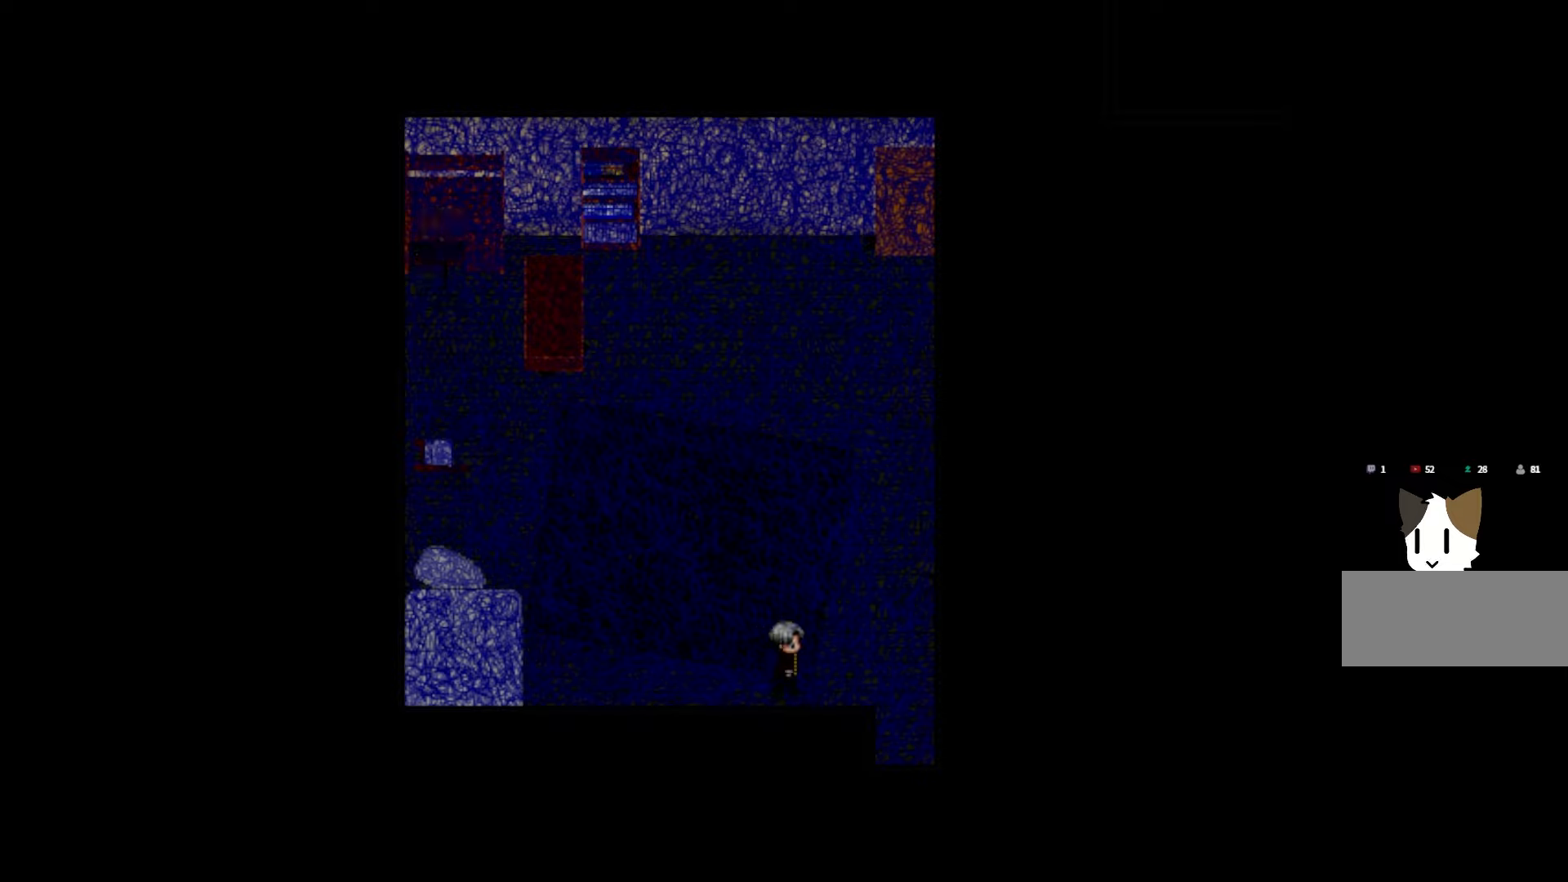
{"keys": [], "events": []}
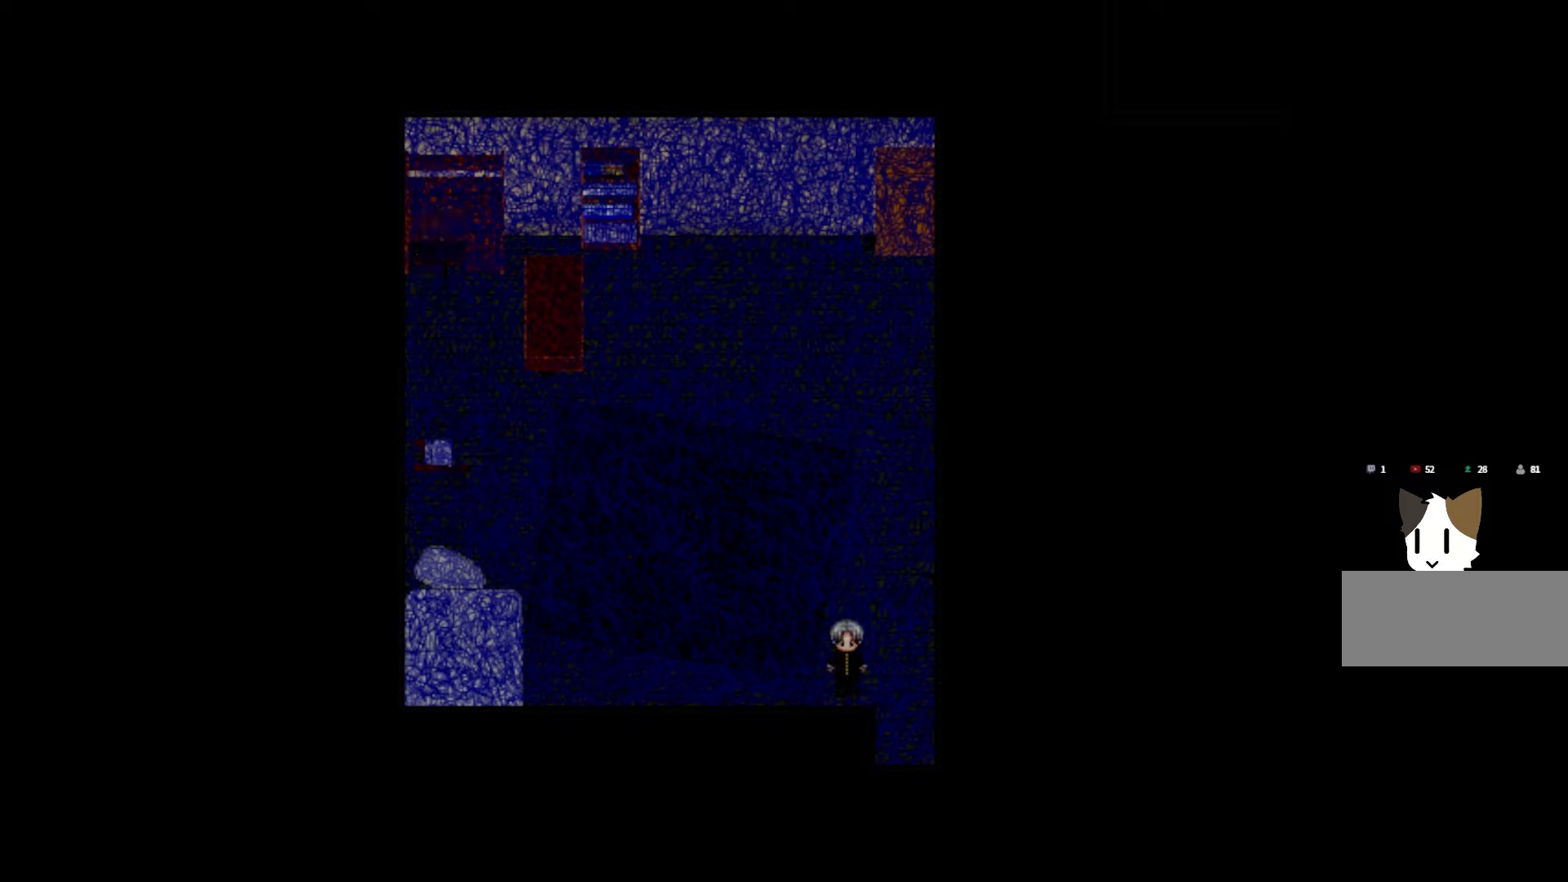
{"keys": [], "events": []}
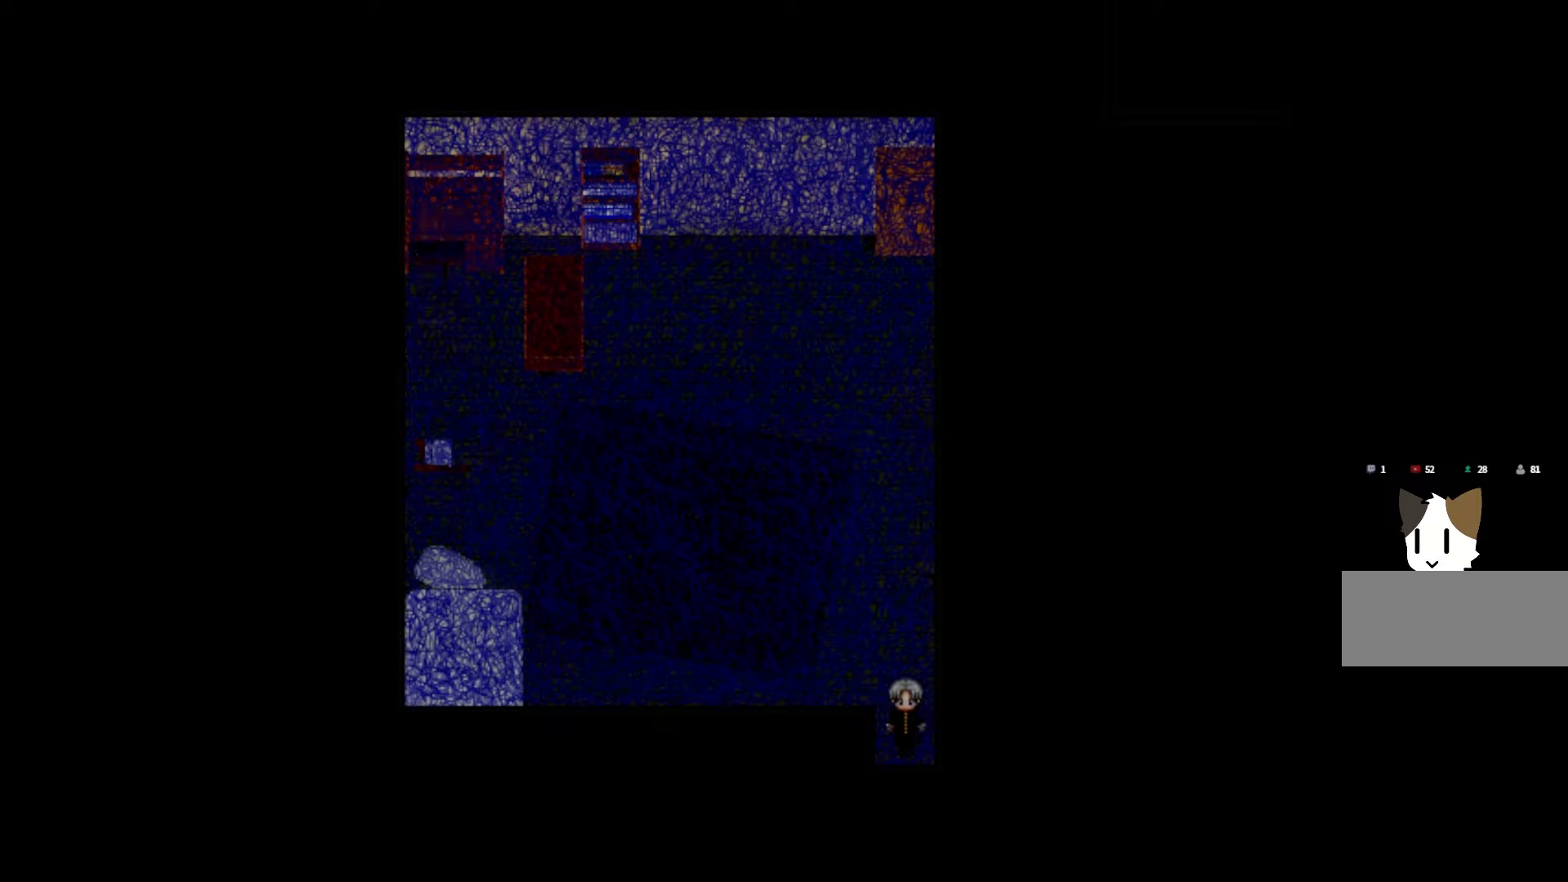
{"keys": [], "events": []}
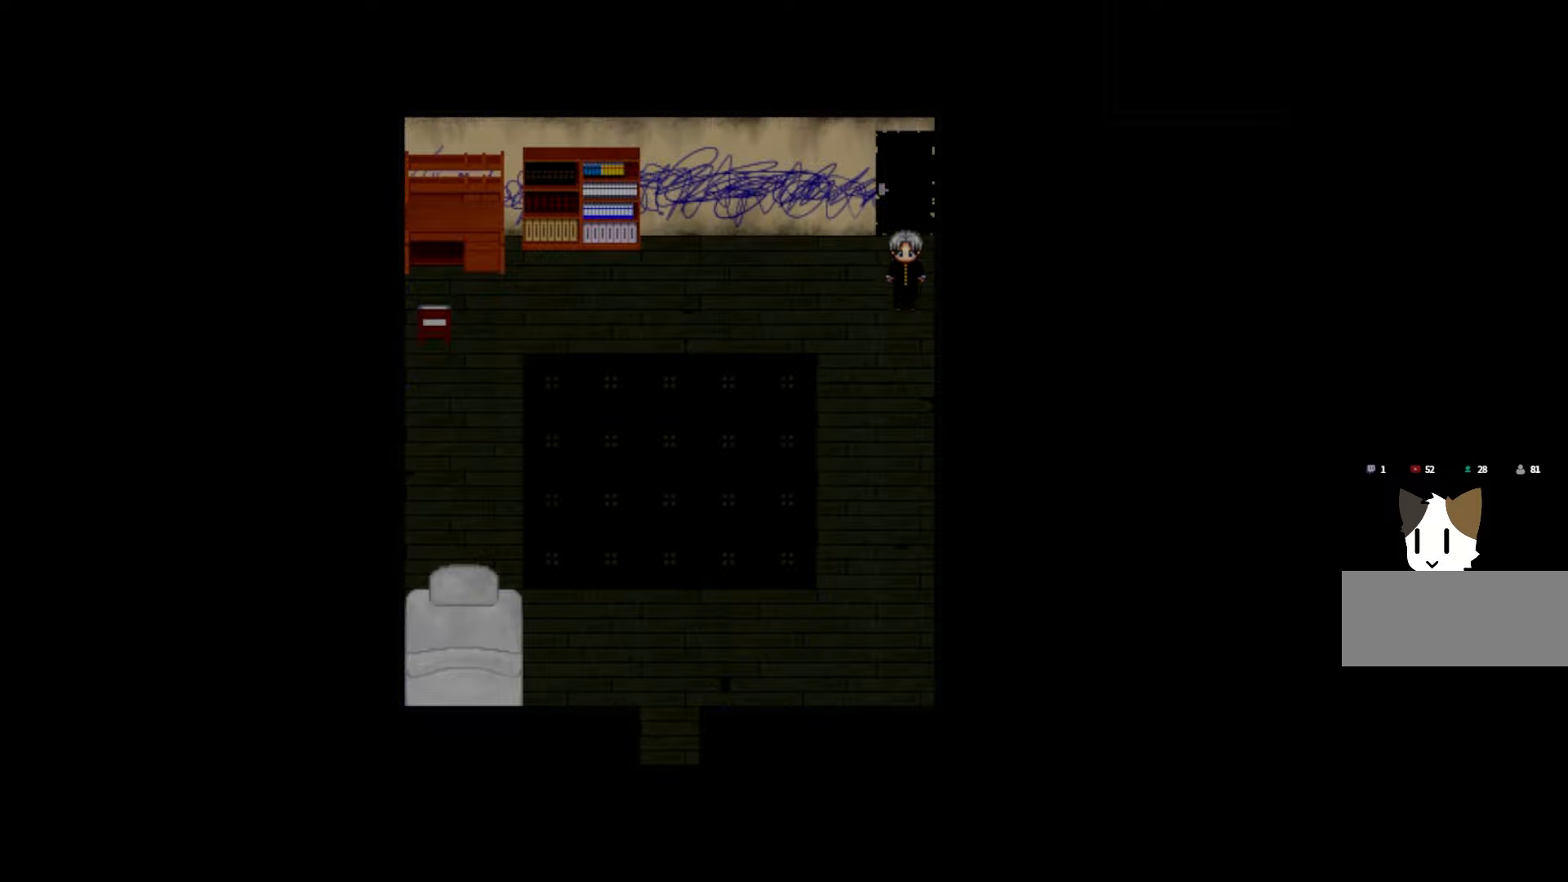
{"keys": [], "events": []}
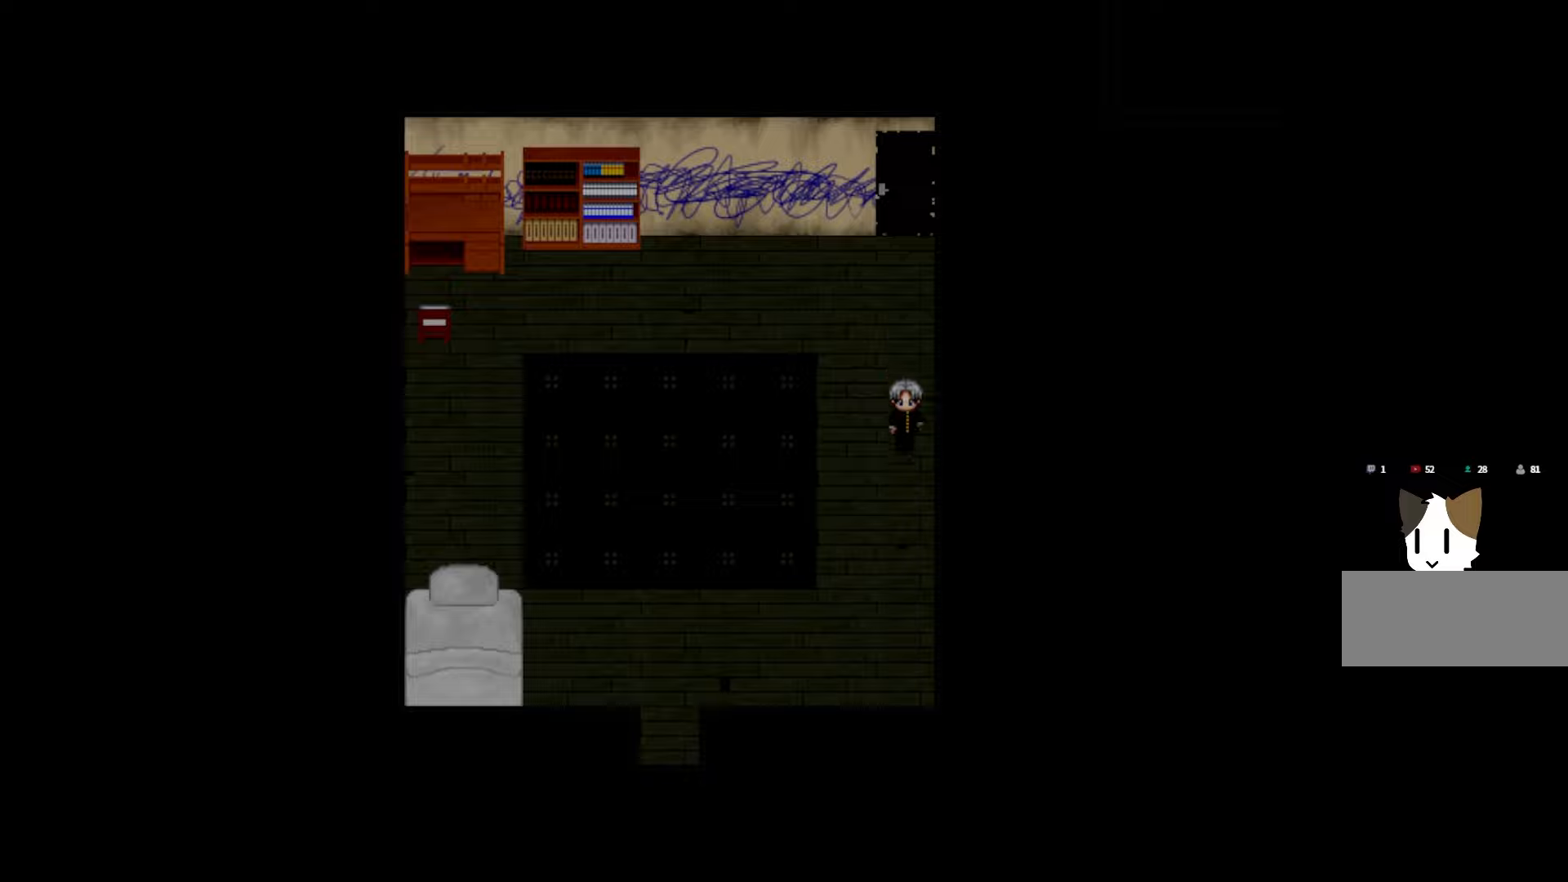
{"keys": [], "events": []}
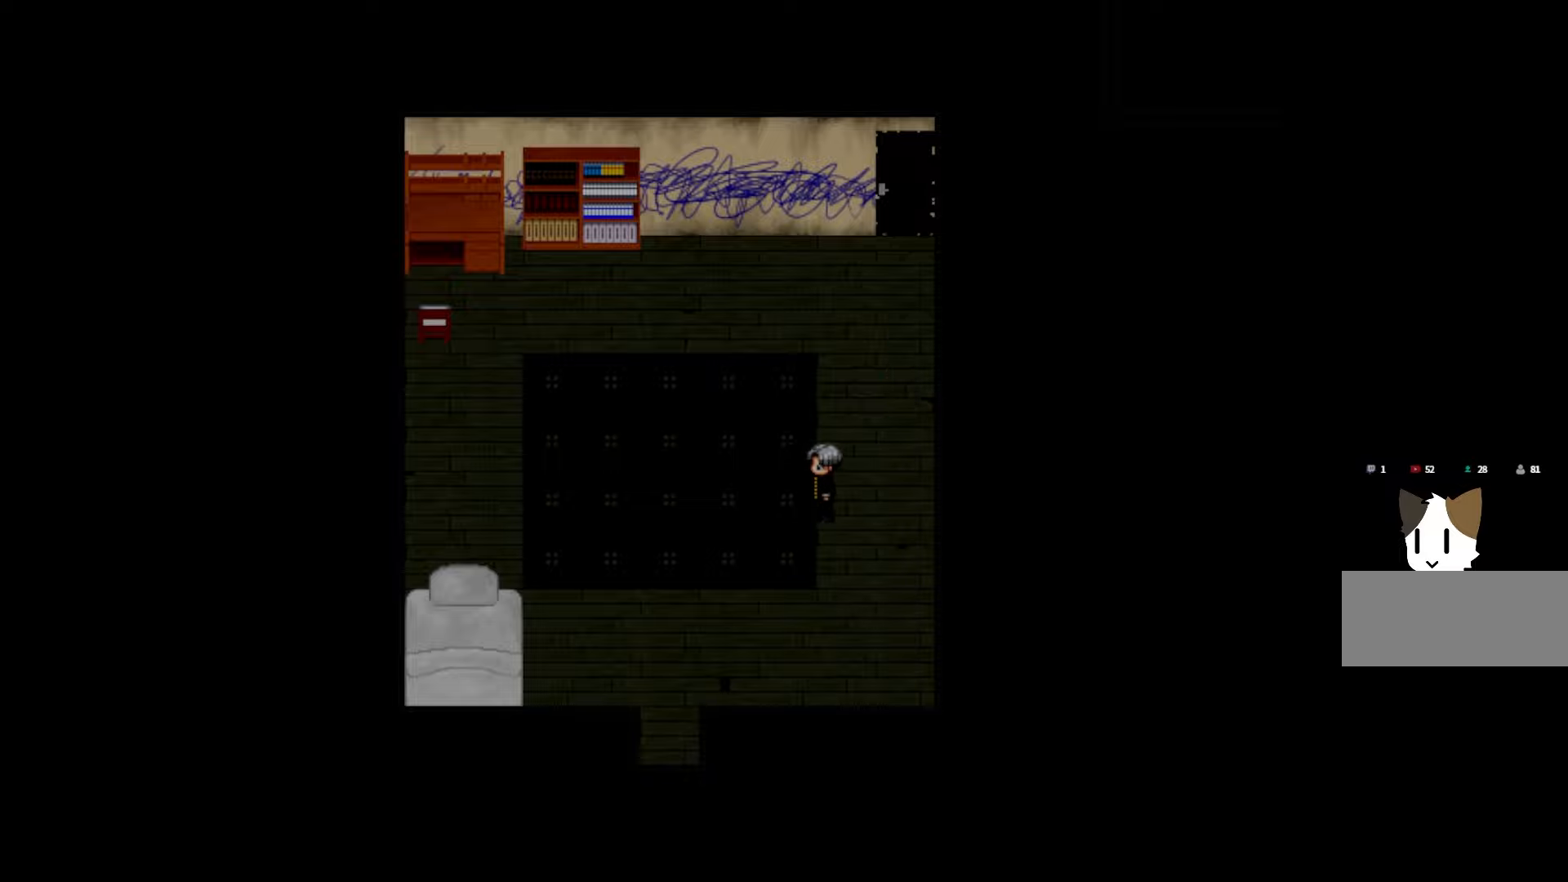
{"keys": ["space"], "events": [[466, "space", "down"]]}
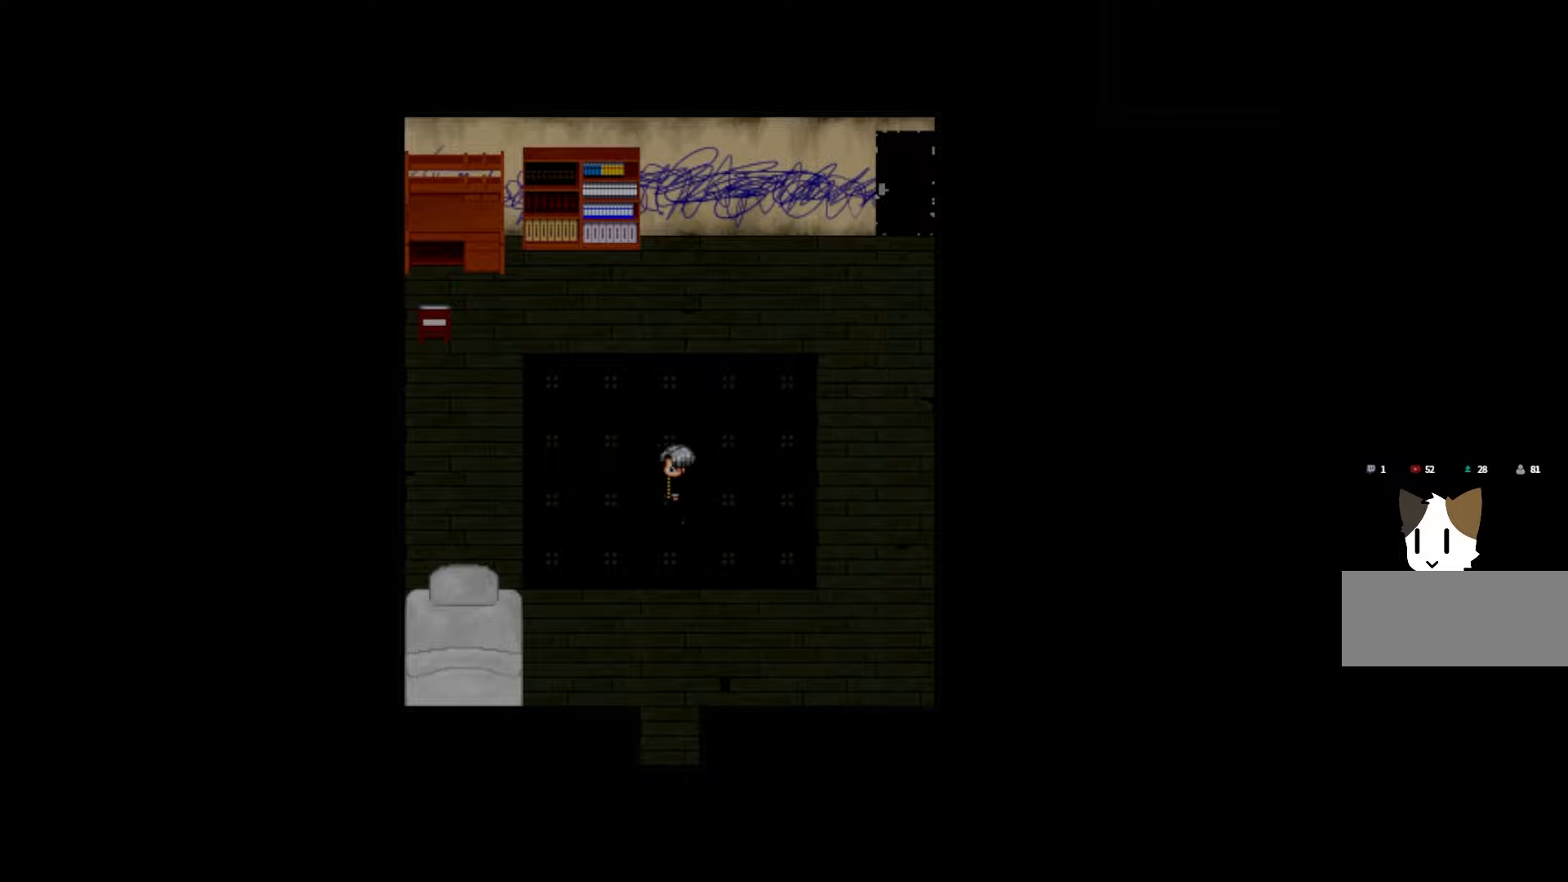
{"keys": ["space"], "events": [[116, "space", "up"], [216, "space", "down"], [366, "space", "up"], [433, "space", "down"]]}
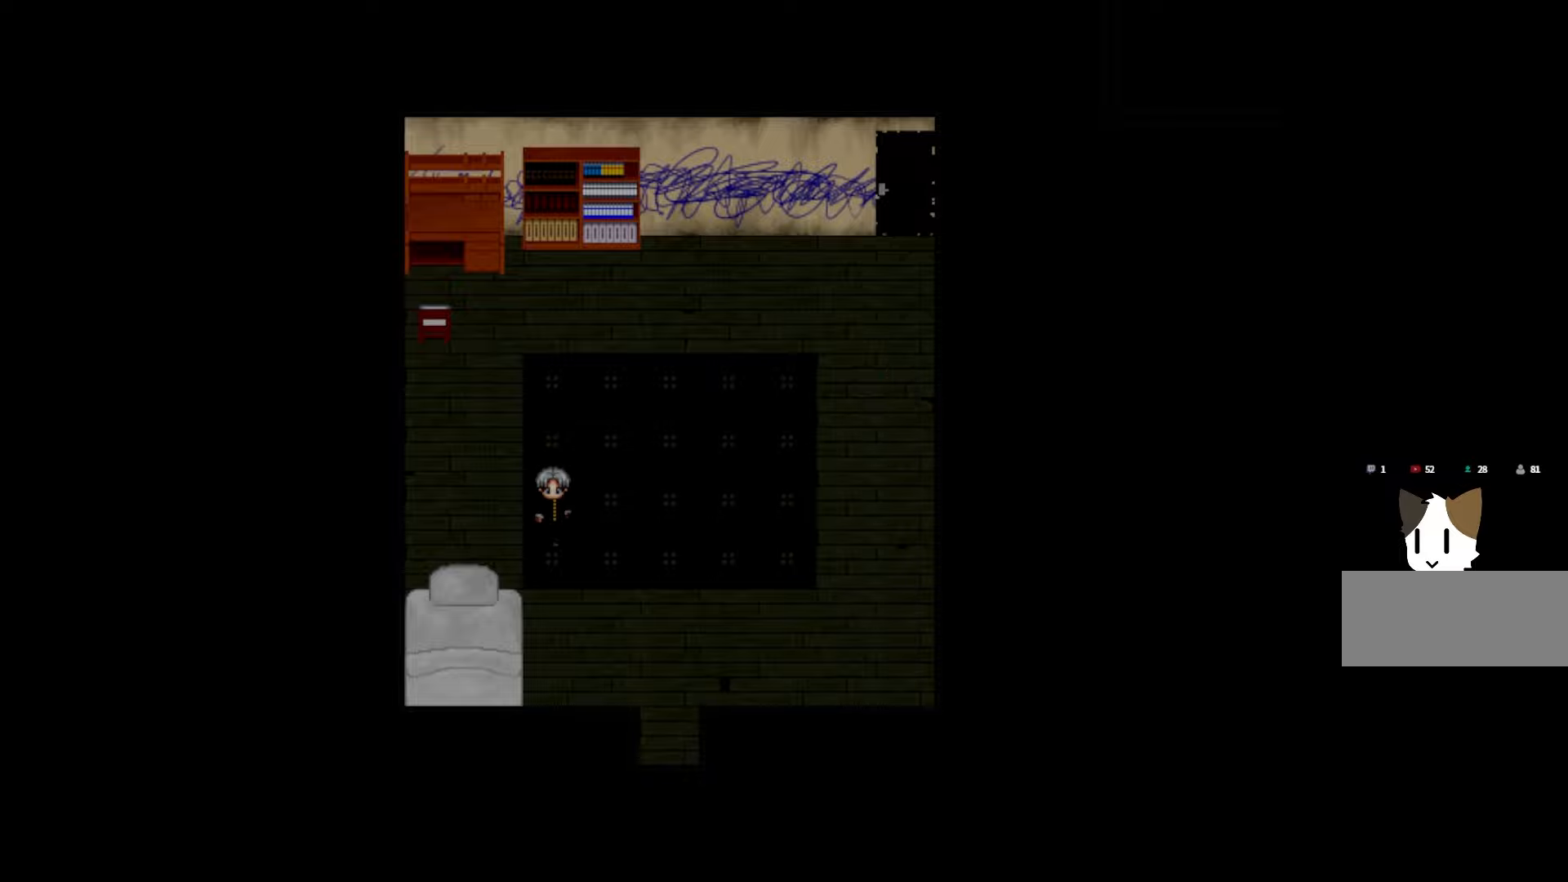
{"keys": ["space"], "events": [[50, "space", "up"], [150, "space", "down"], [283, "space", "up"], [450, "space", "down"]]}
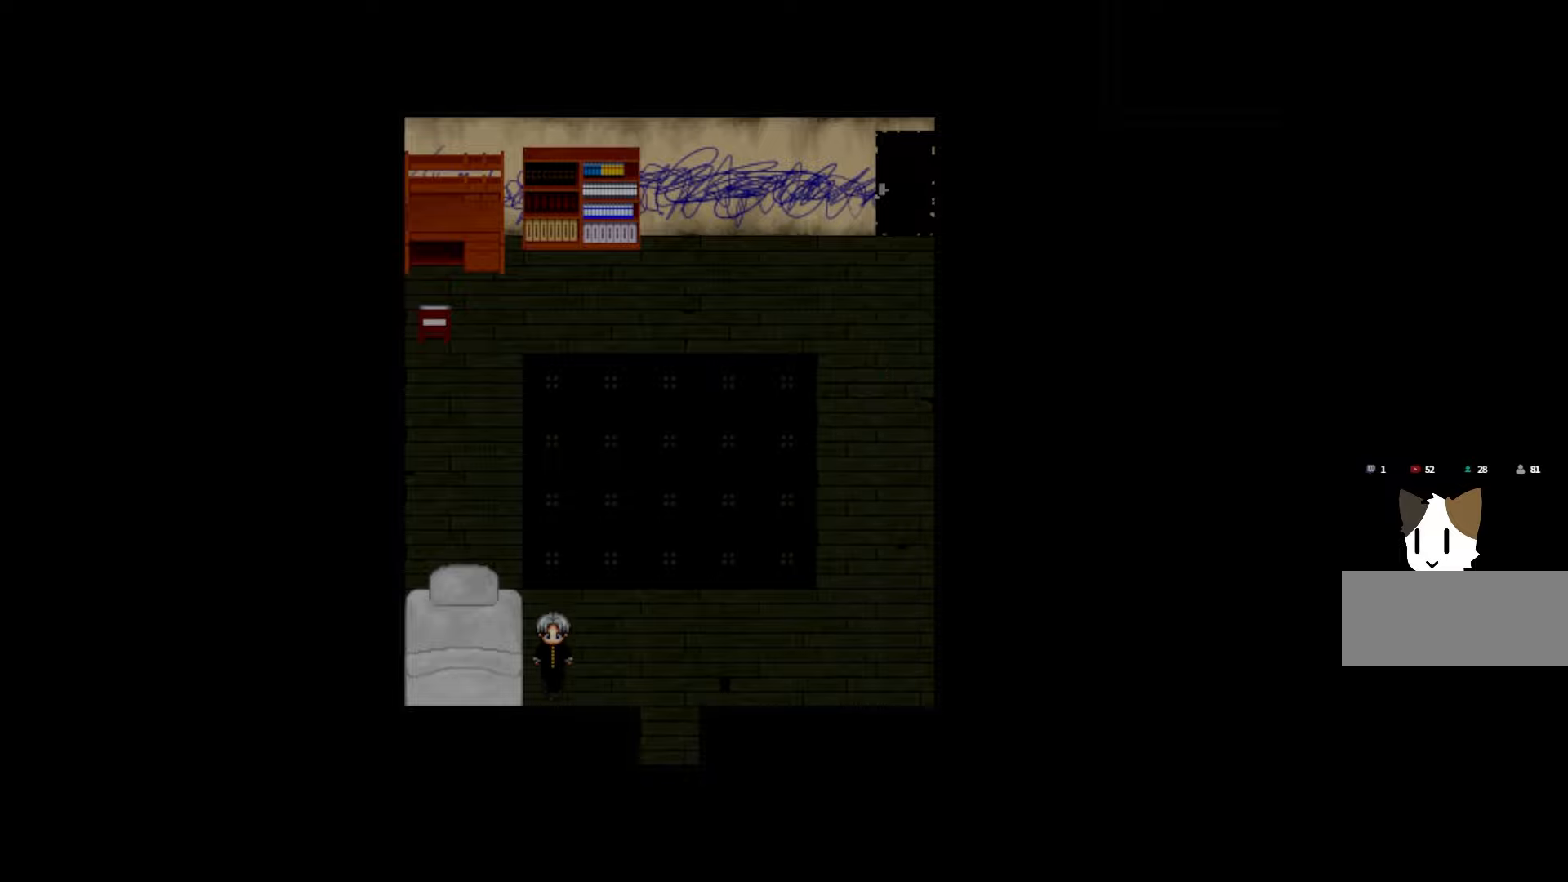
{"keys": ["space"], "events": [[66, "space", "up"], [183, "space", "down"], [316, "space", "up"], [450, "space", "down"]]}
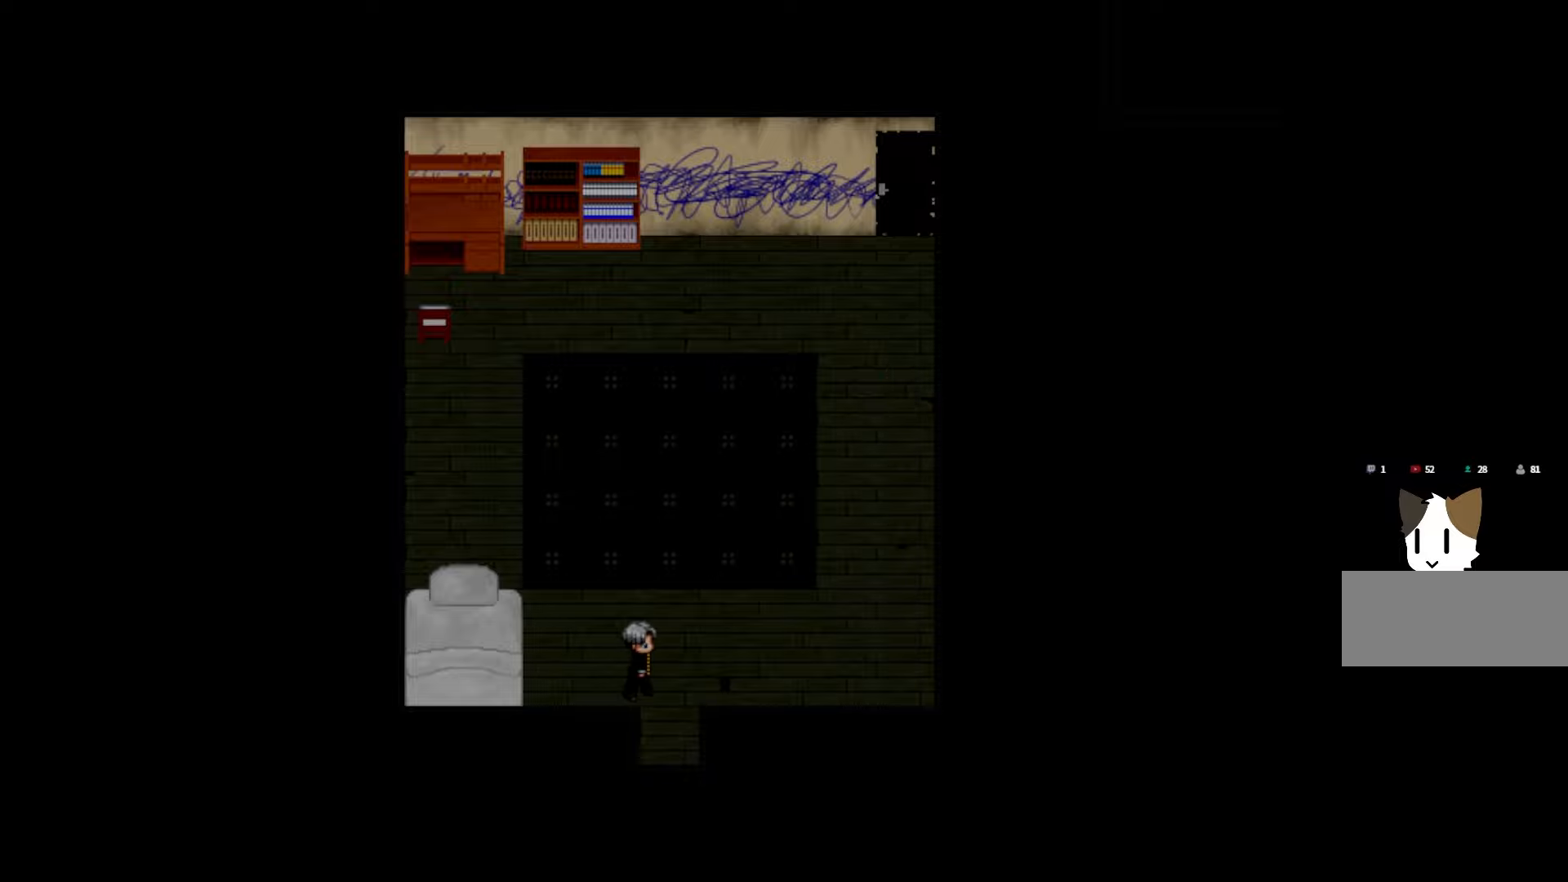
{"keys": [], "events": [[100, "space", "up"], [233, "space", "down"], [400, "space", "up"]]}
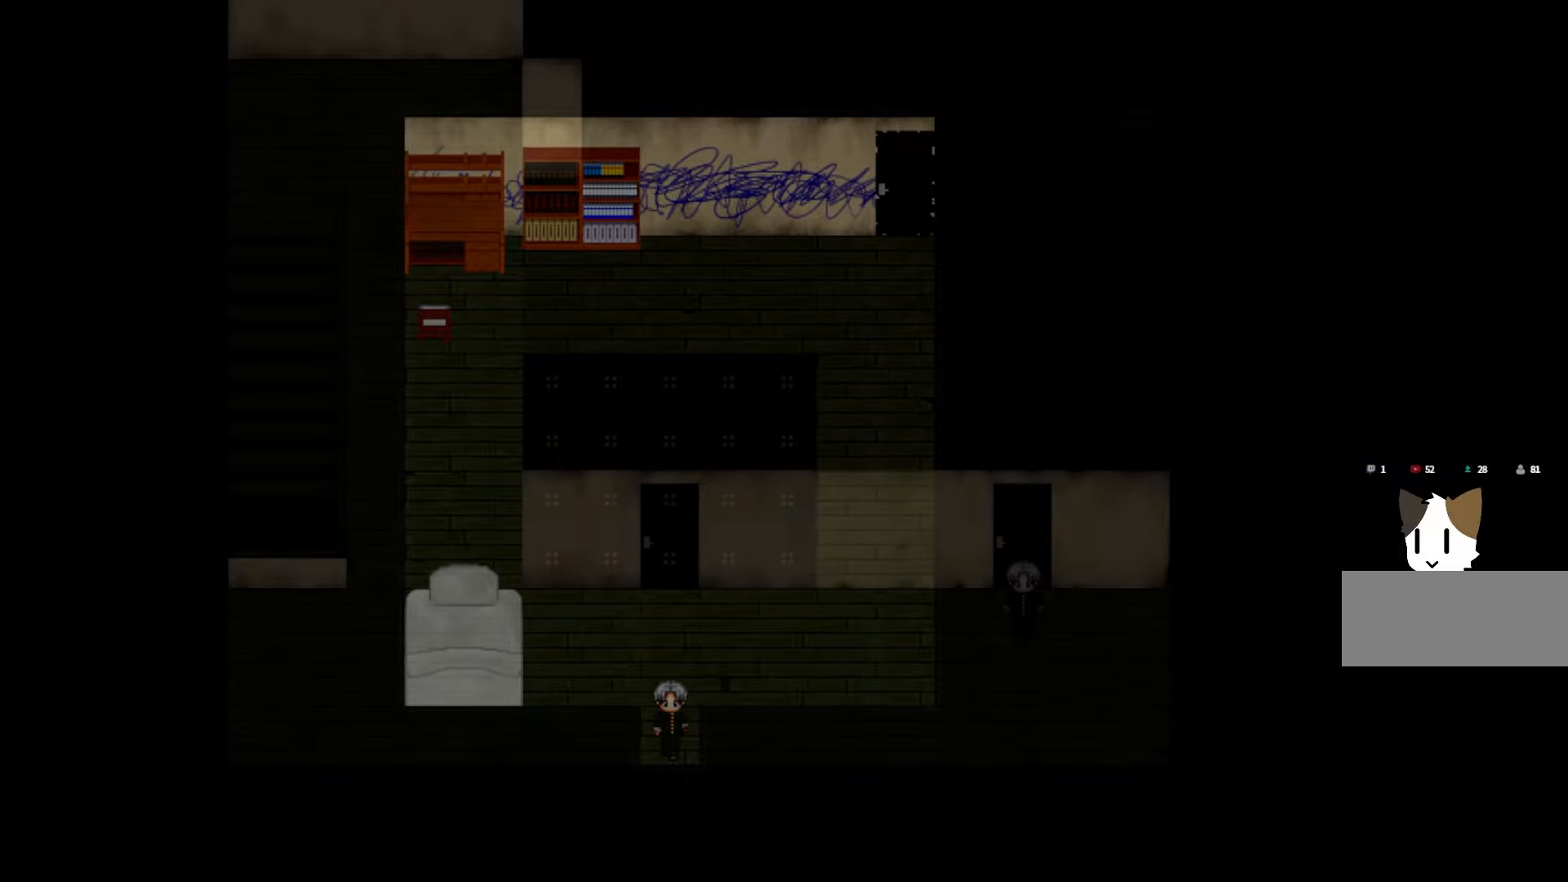
{"keys": [], "events": []}
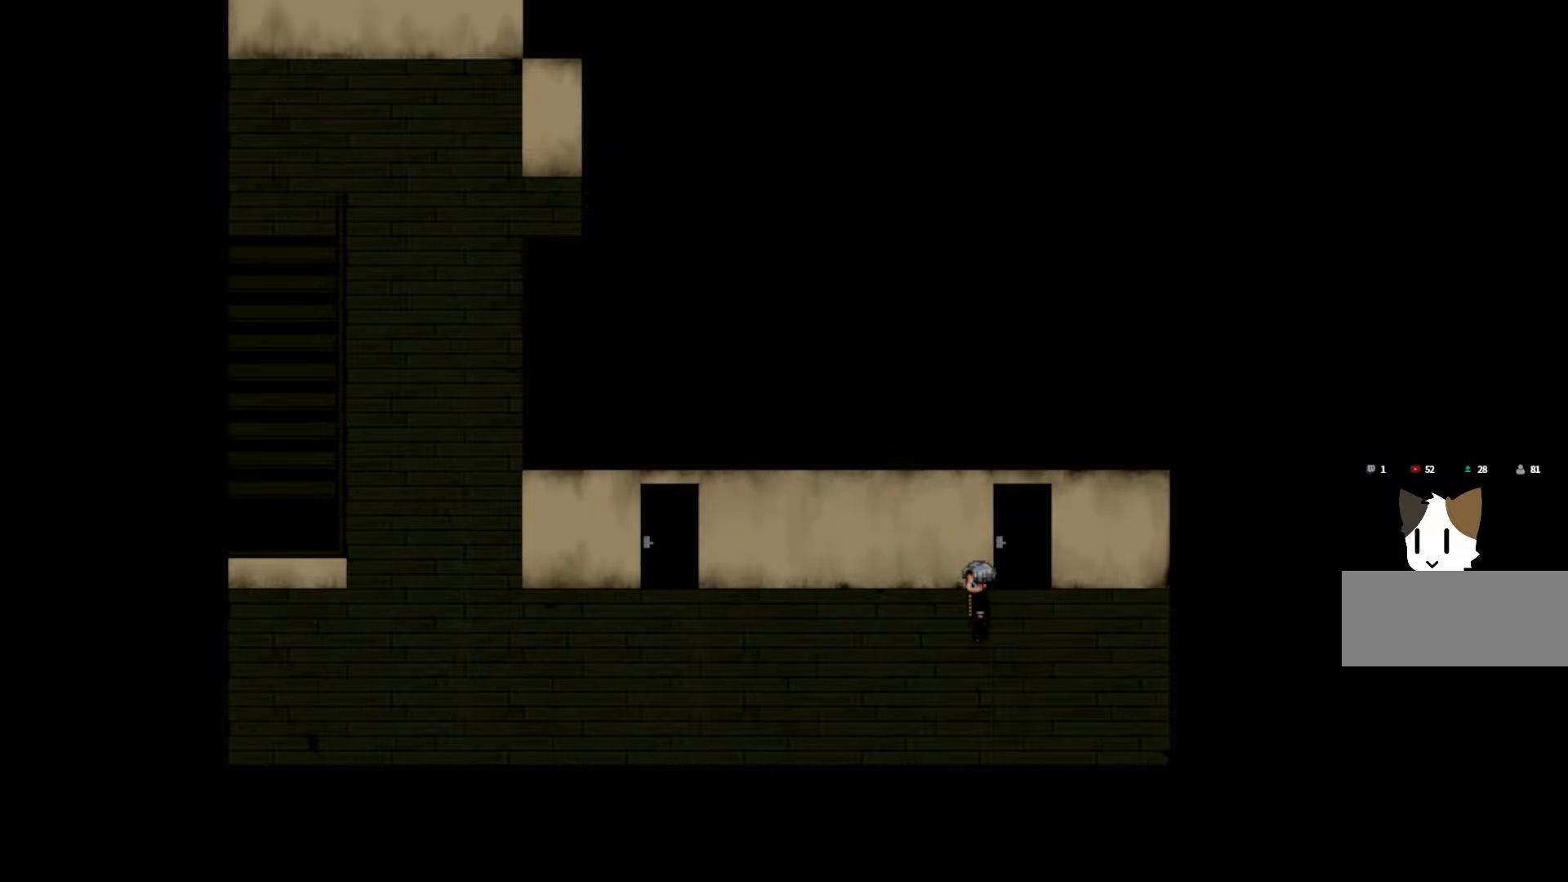
{"keys": [], "events": []}
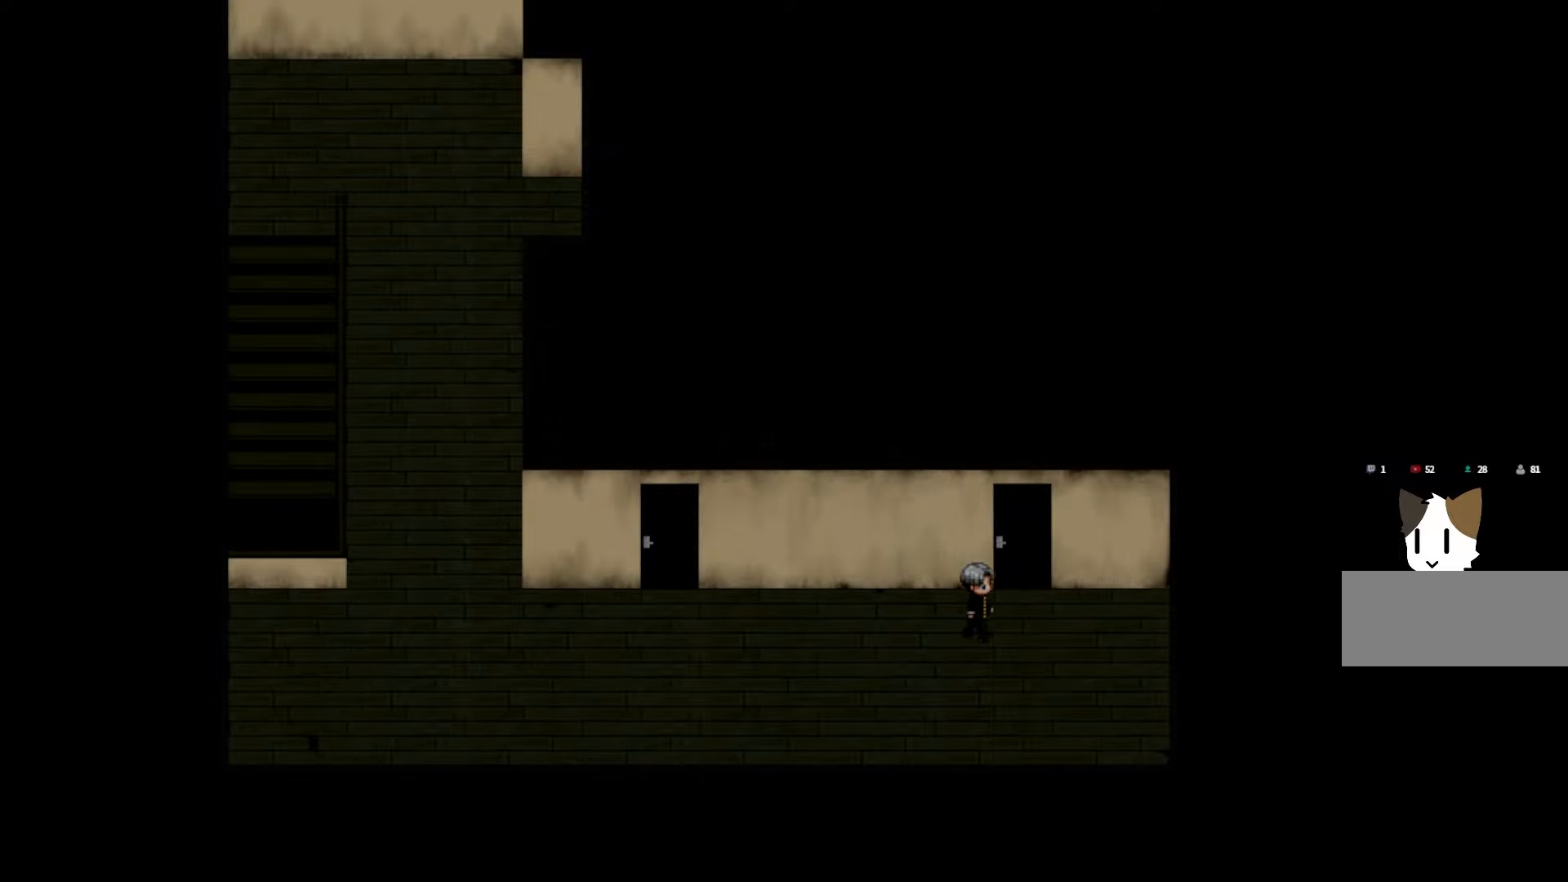
{"keys": ["space"], "events": [[400, "space", "down"]]}
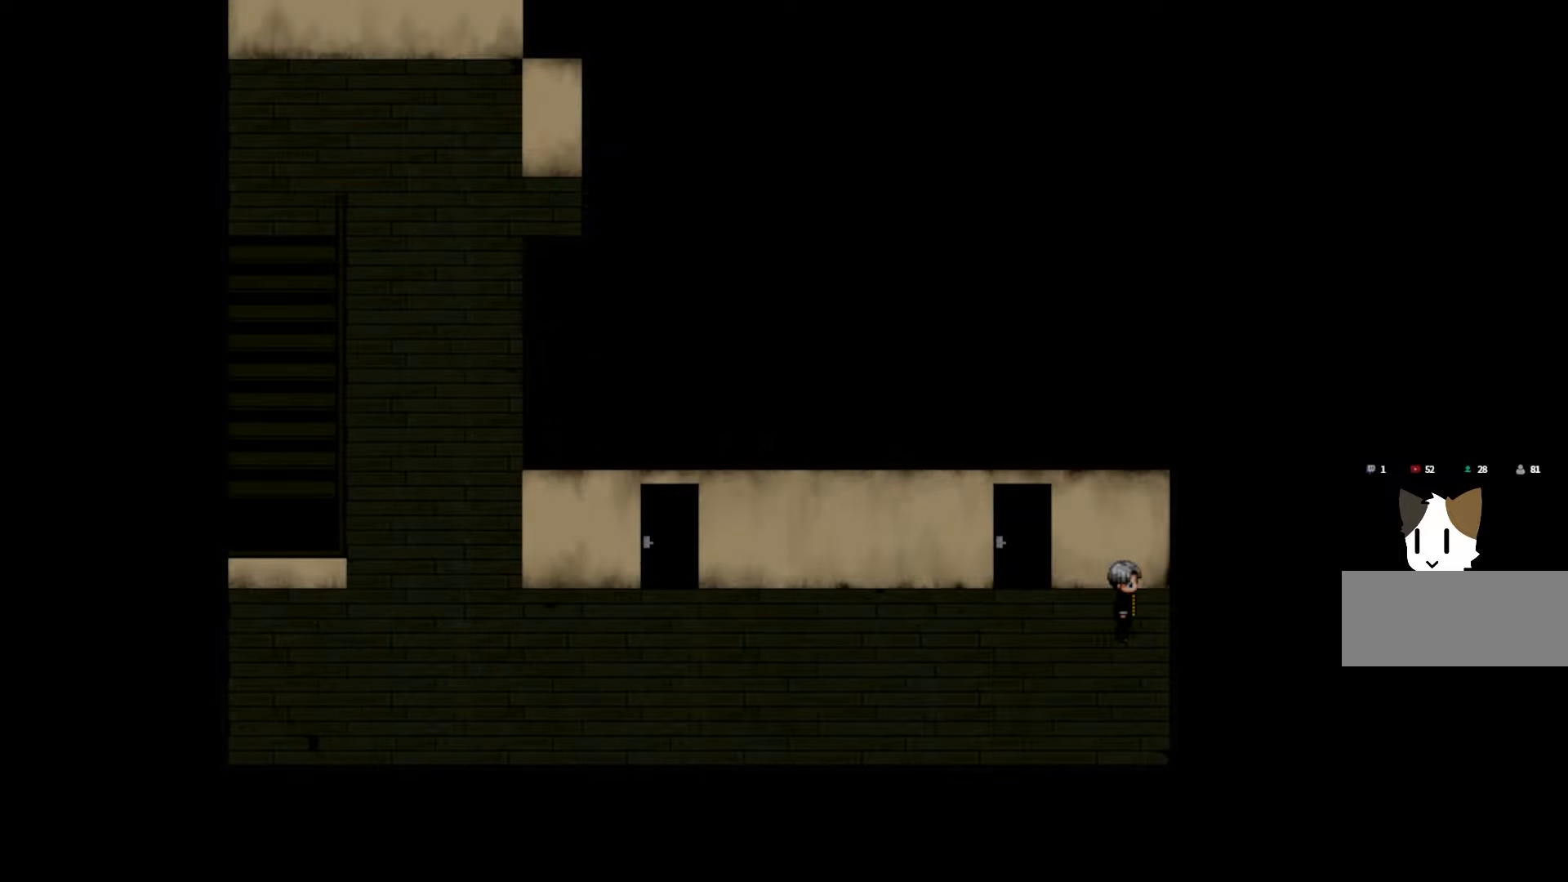
{"keys": ["space"], "events": [[50, "space", "up"], [133, "space", "down"], [283, "space", "up"], [416, "space", "down"]]}
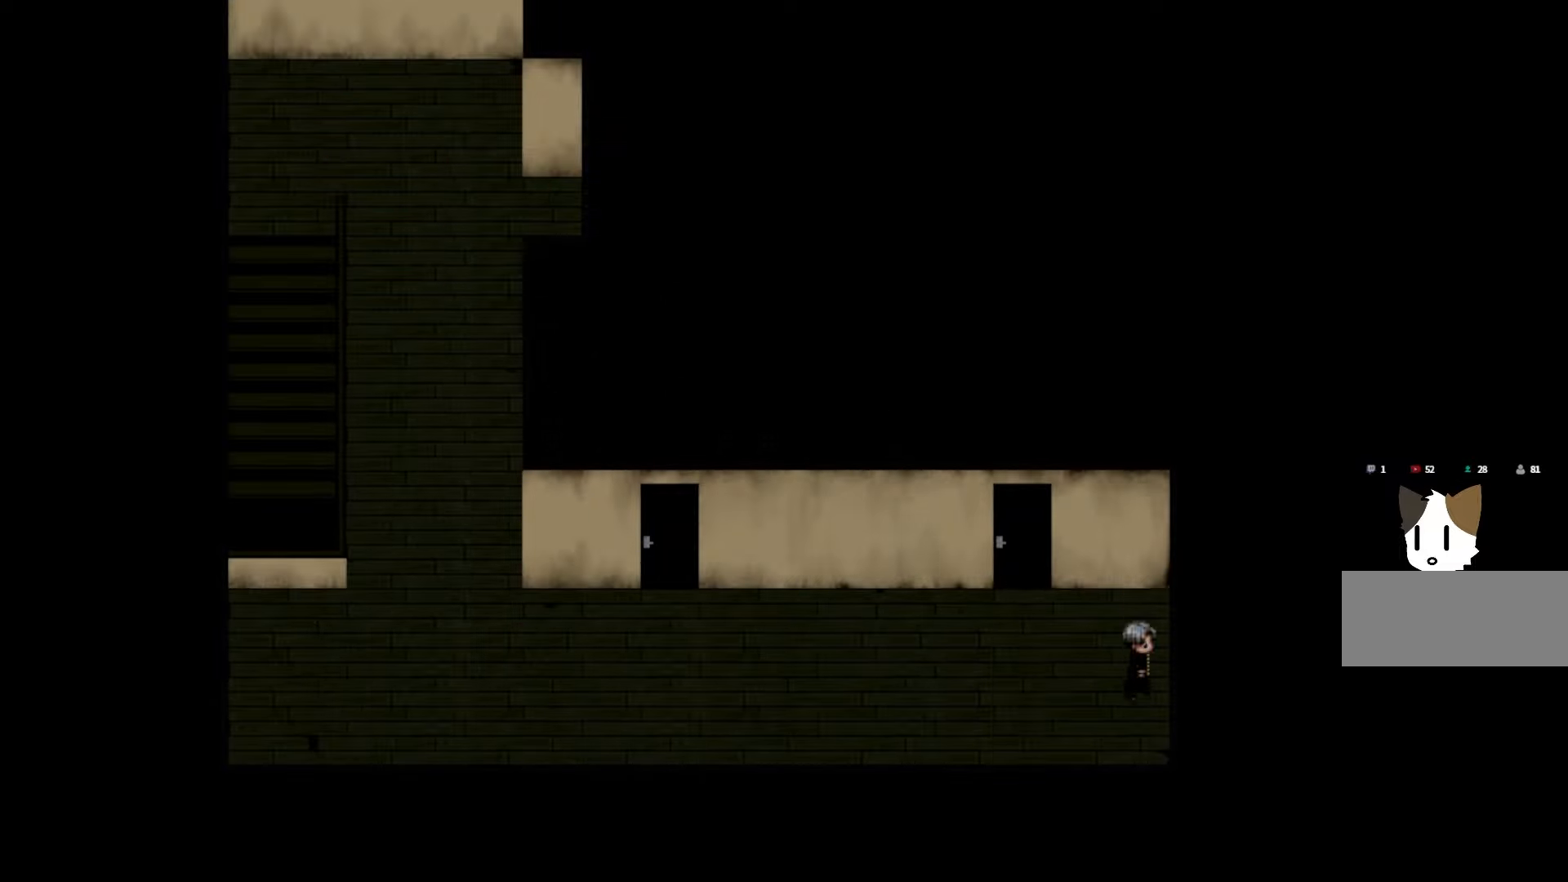
{"keys": [], "events": [[50, "space", "up"], [133, "space", "down"], [283, "space", "up"], [366, "space", "down"], [500, "space", "up"]]}
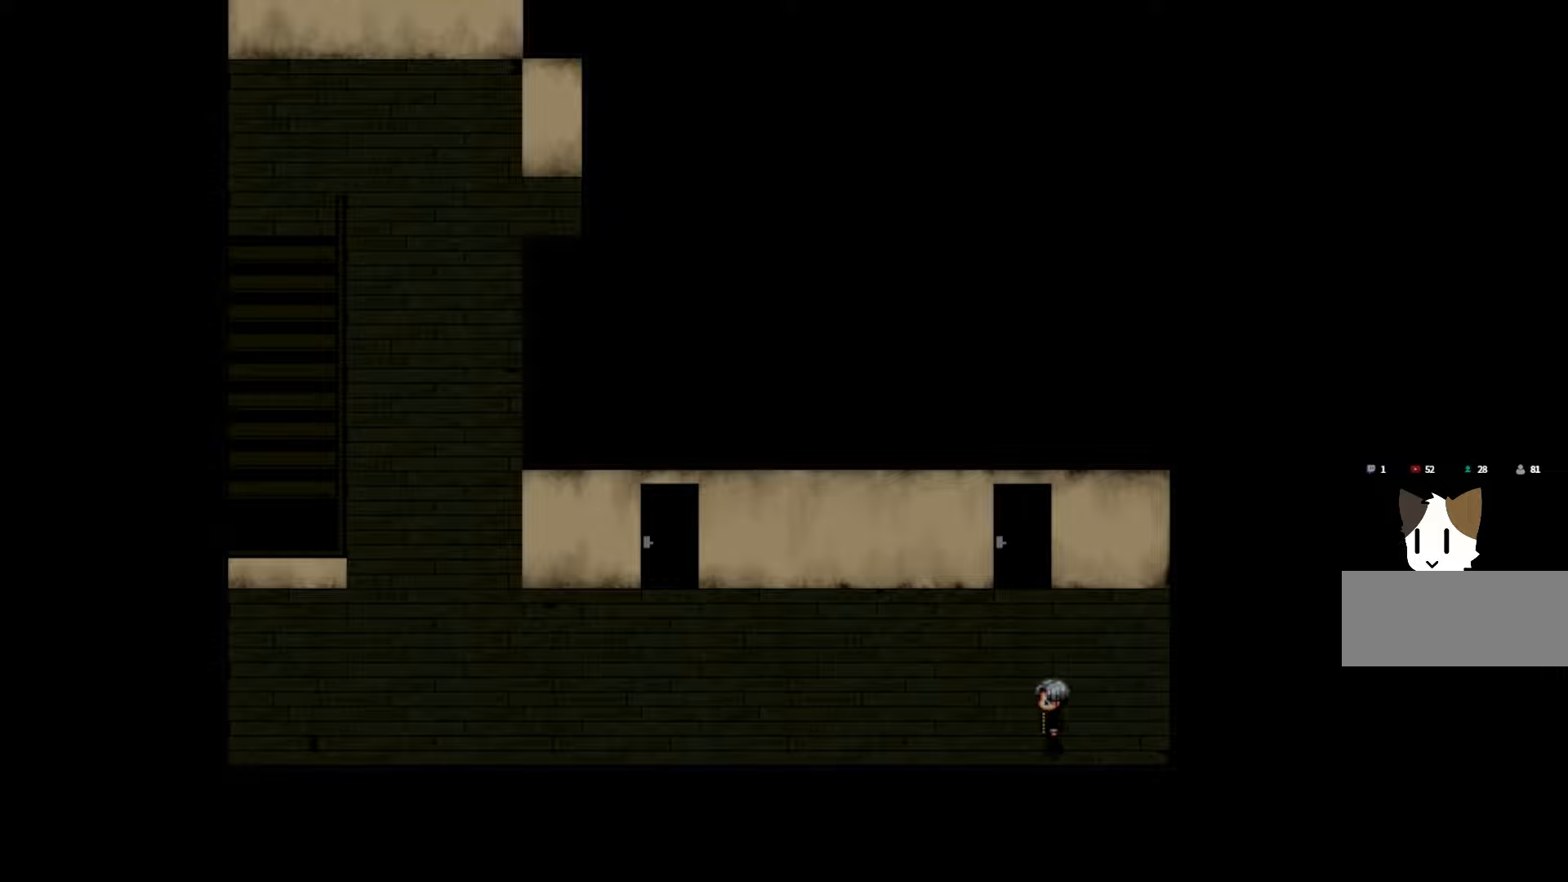
{"keys": [], "events": [[116, "space", "down"], [233, "space", "up"], [350, "space", "down"], [466, "space", "up"]]}
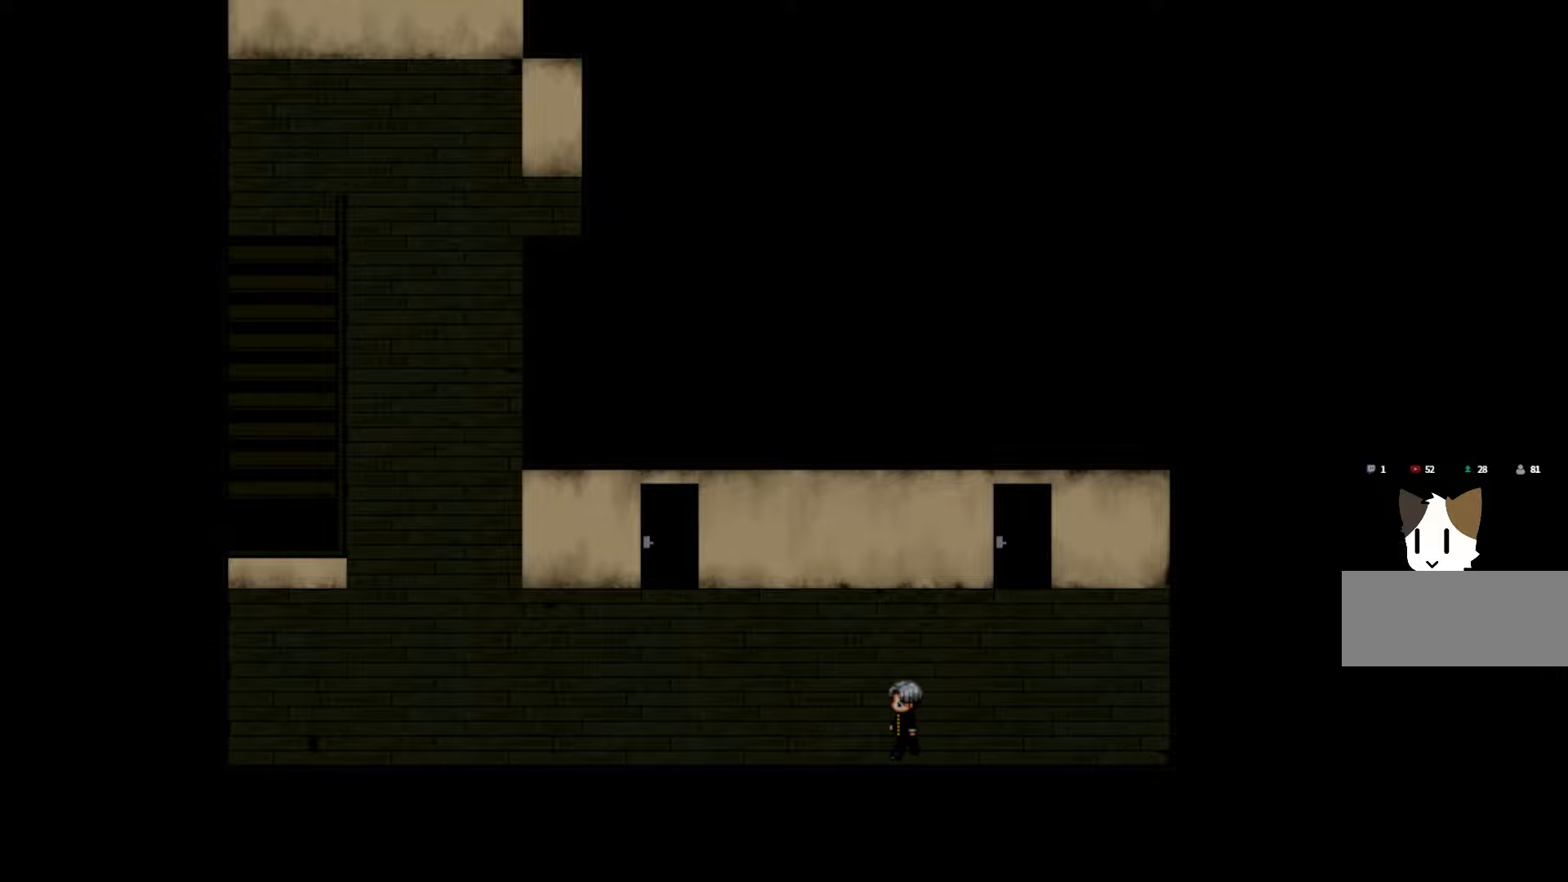
{"keys": [], "events": []}
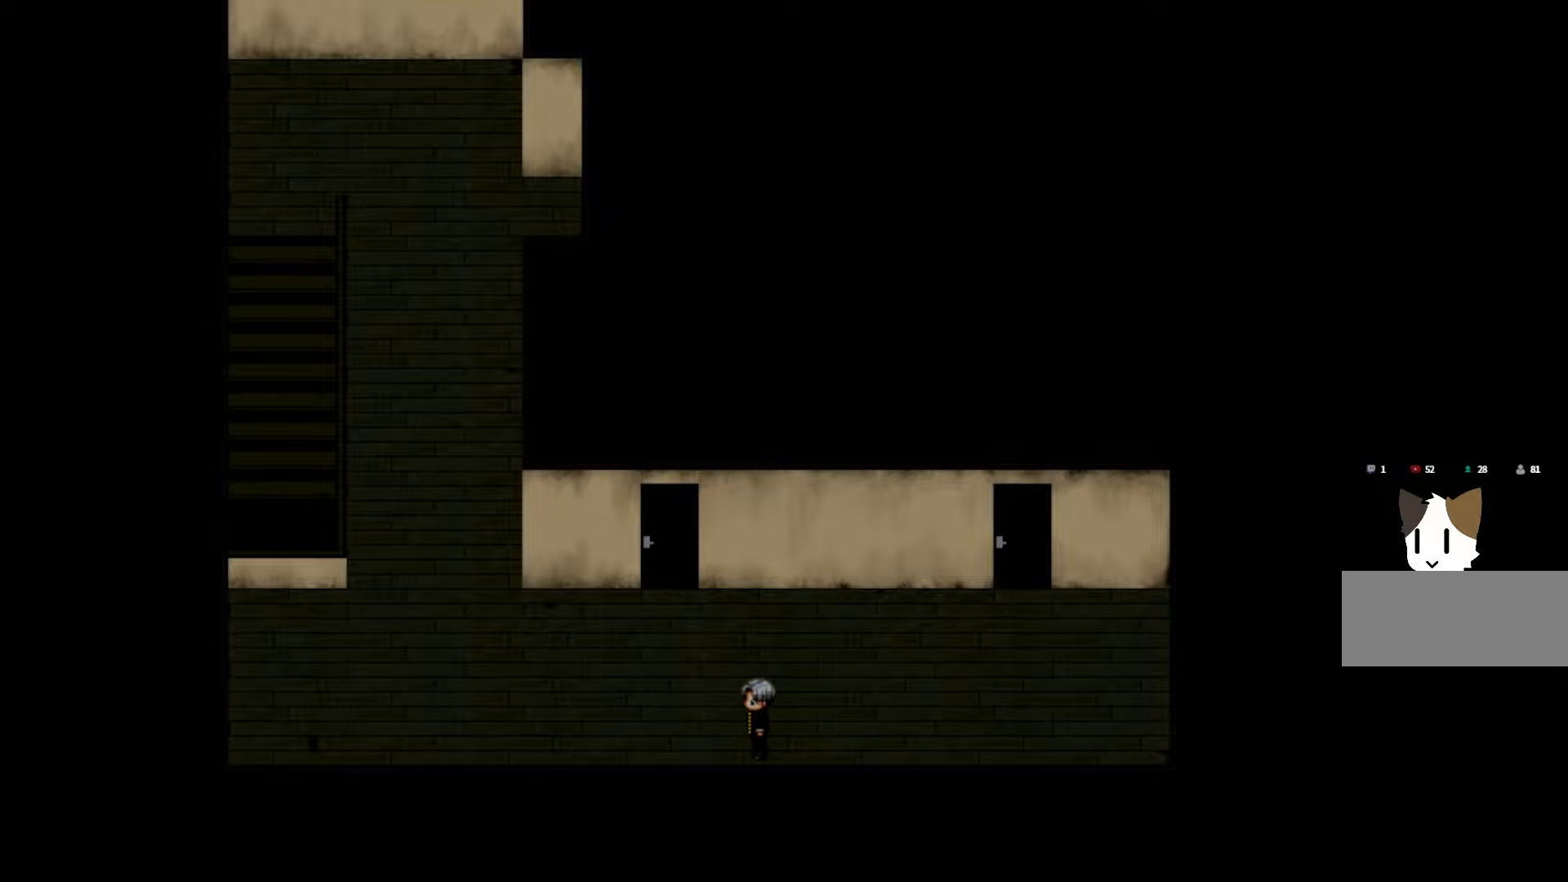
{"keys": [], "events": []}
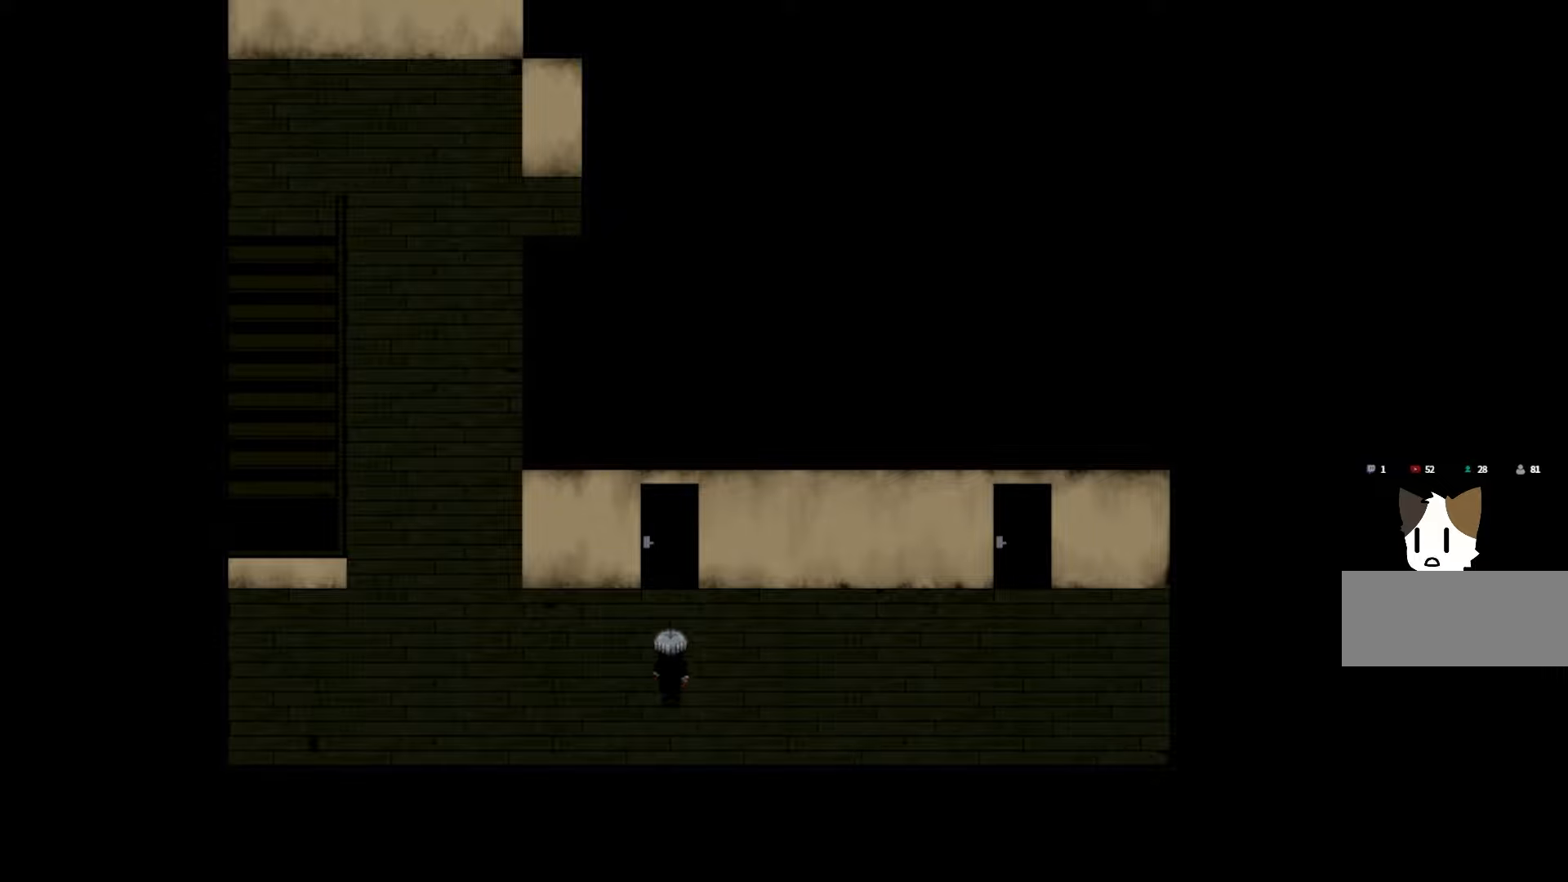
{"keys": ["space"], "events": [[150, "space", "down"], [266, "space", "up"], [366, "space", "down"]]}
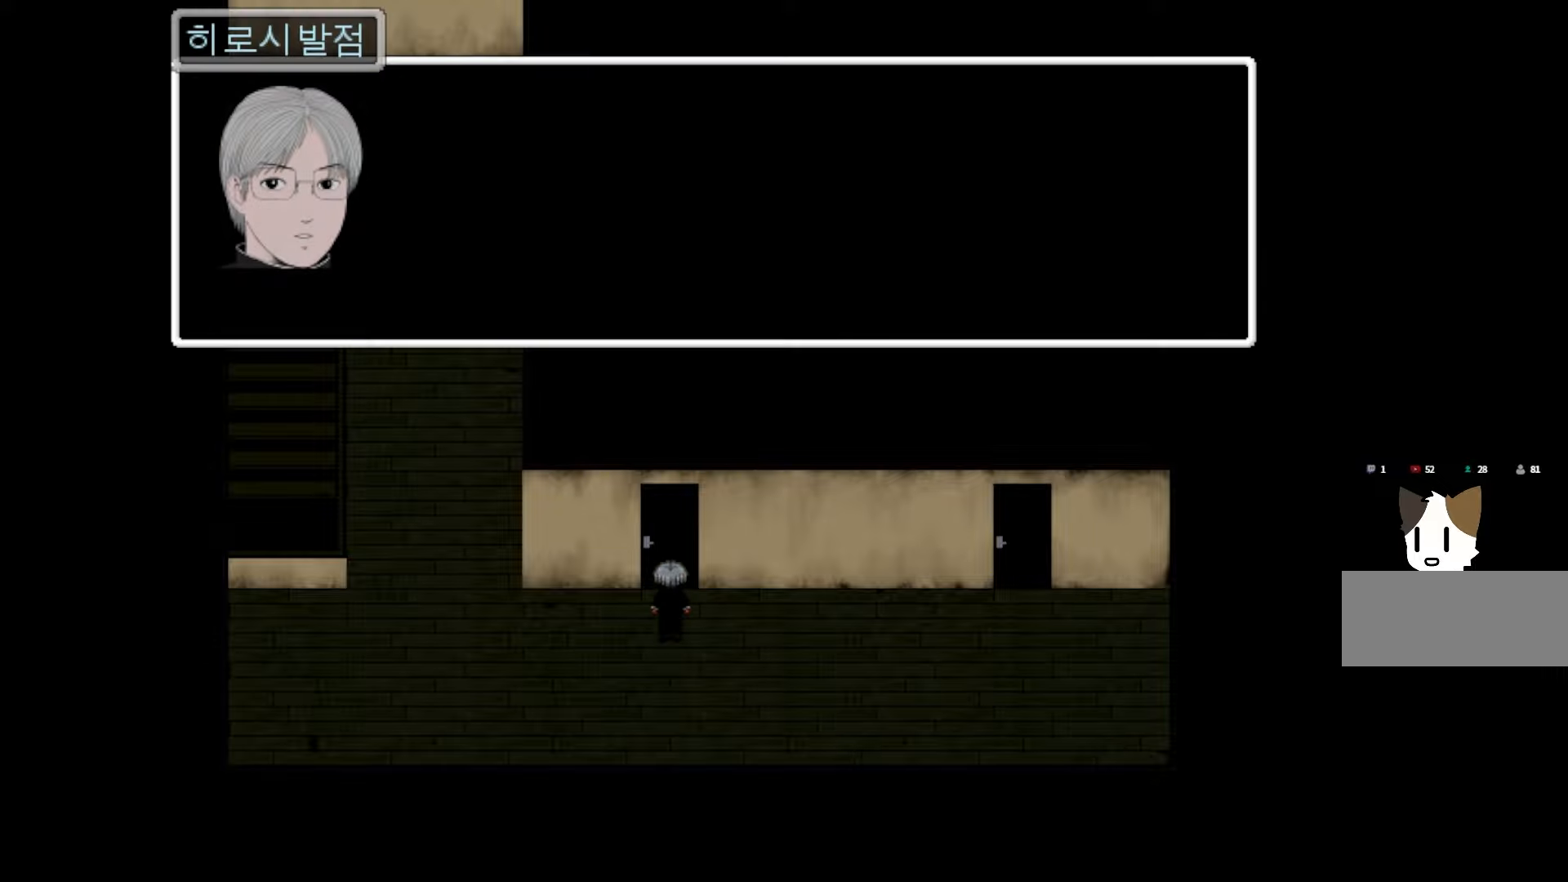
{"keys": ["space"], "events": [[16, "space", "up"], [216, "space", "down"], [316, "space", "up"], [416, "space", "down"]]}
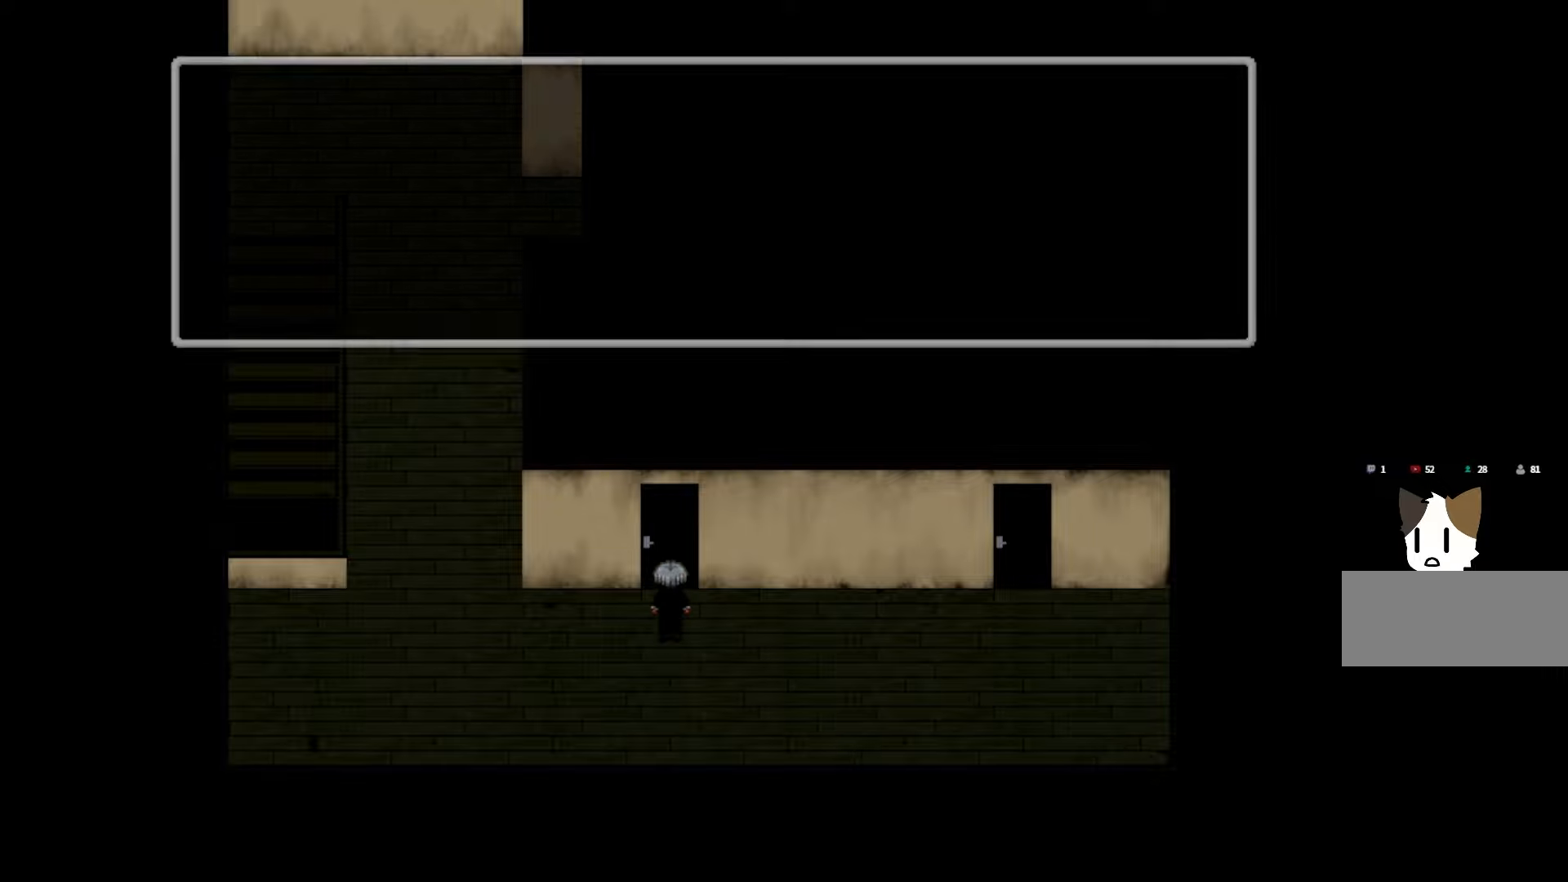
{"keys": [], "events": [[33, "space", "up"]]}
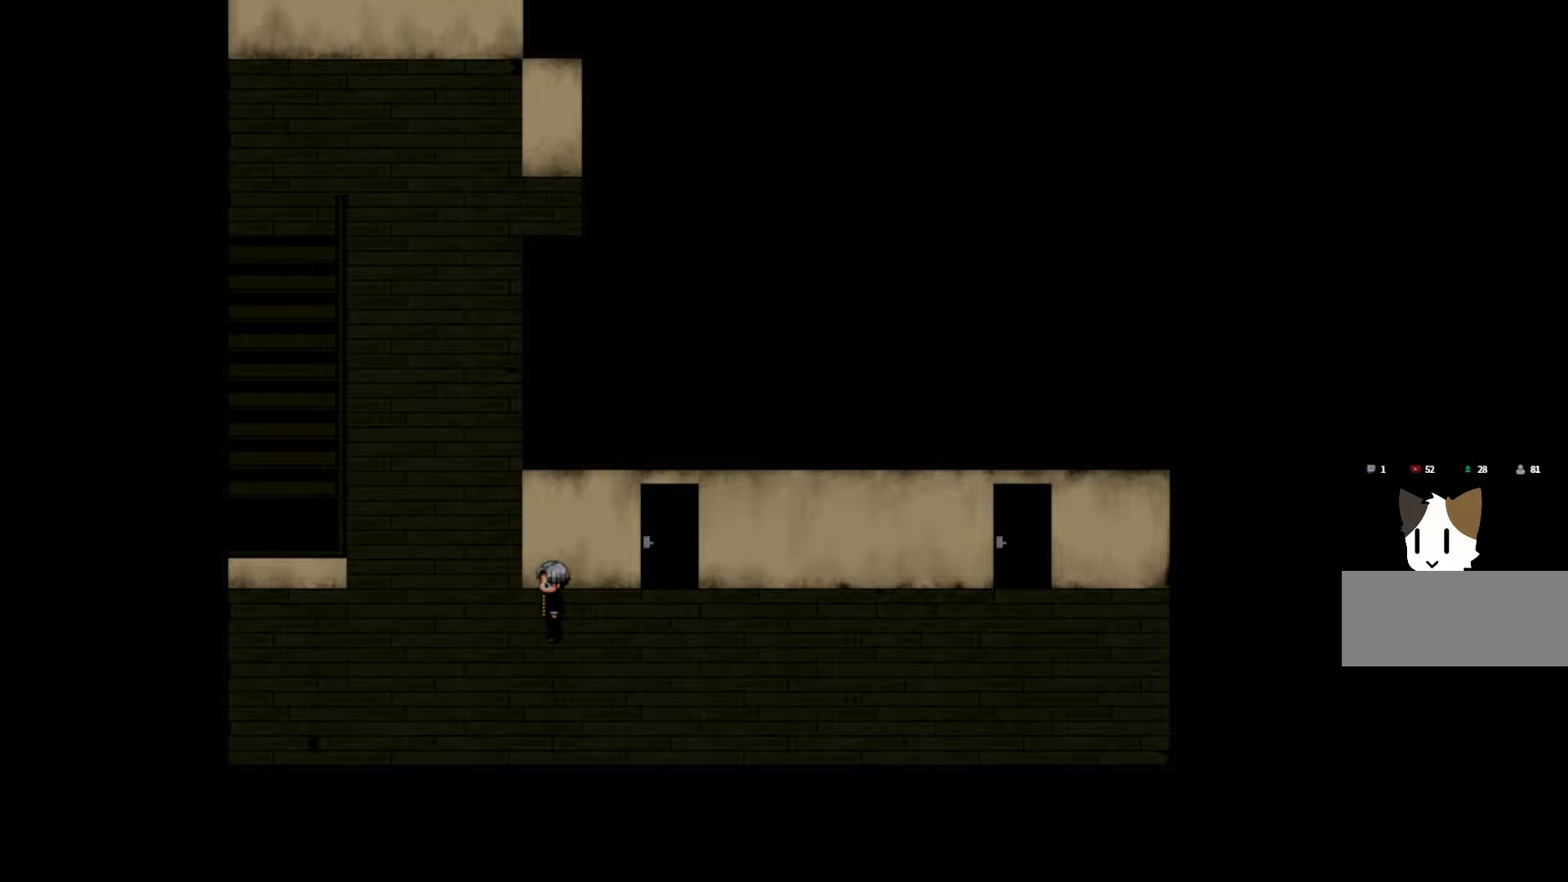
{"keys": [], "events": []}
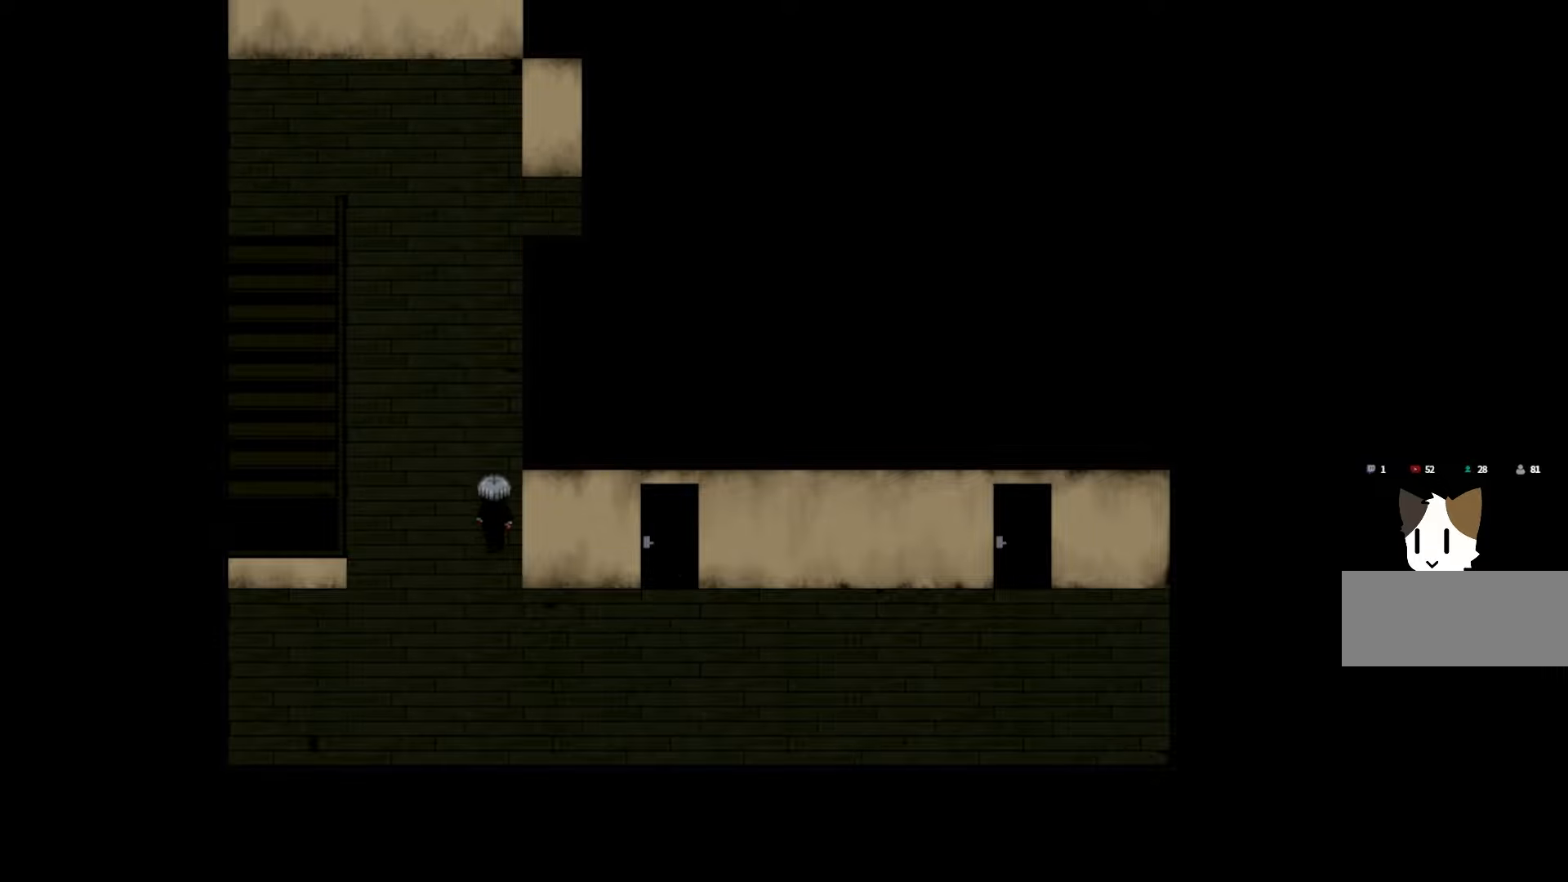
{"keys": [], "events": []}
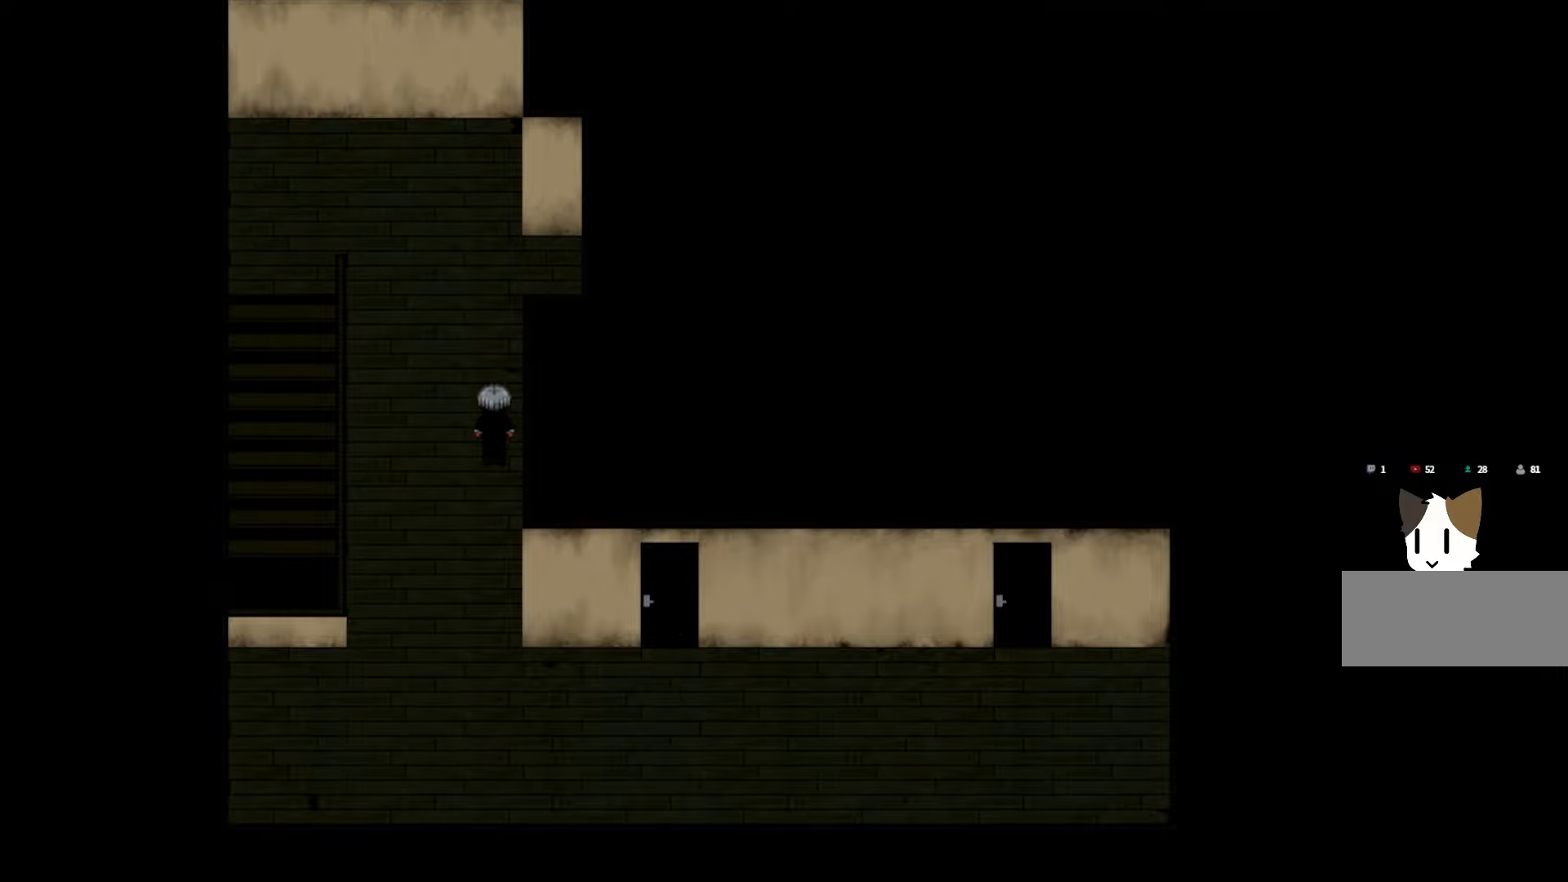
{"keys": [], "events": []}
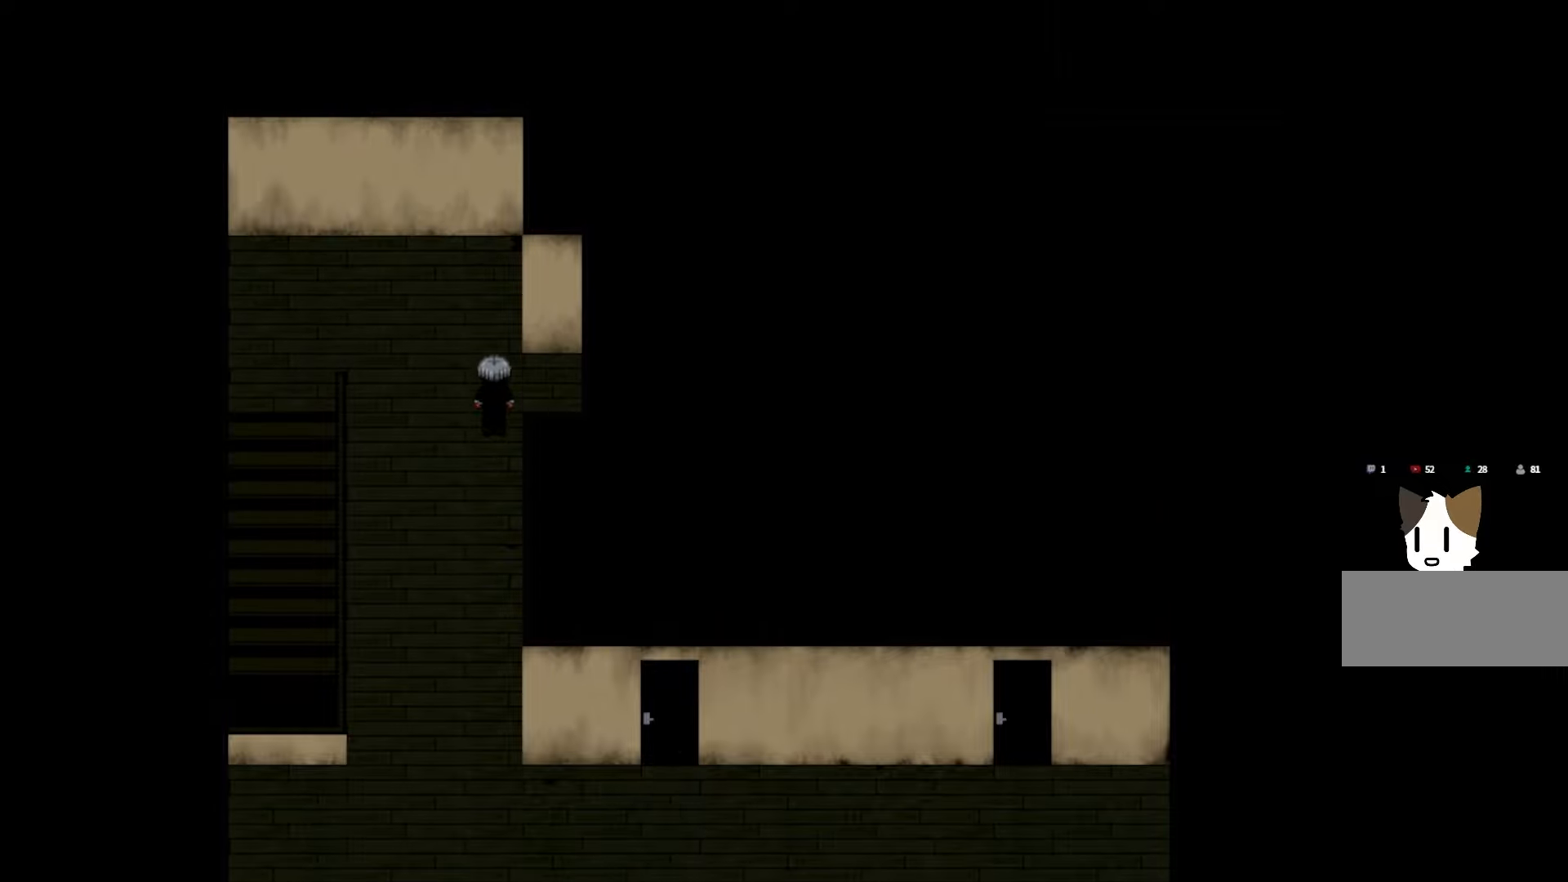
{"keys": [], "events": [[350, "space", "down"], [483, "space", "up"]]}
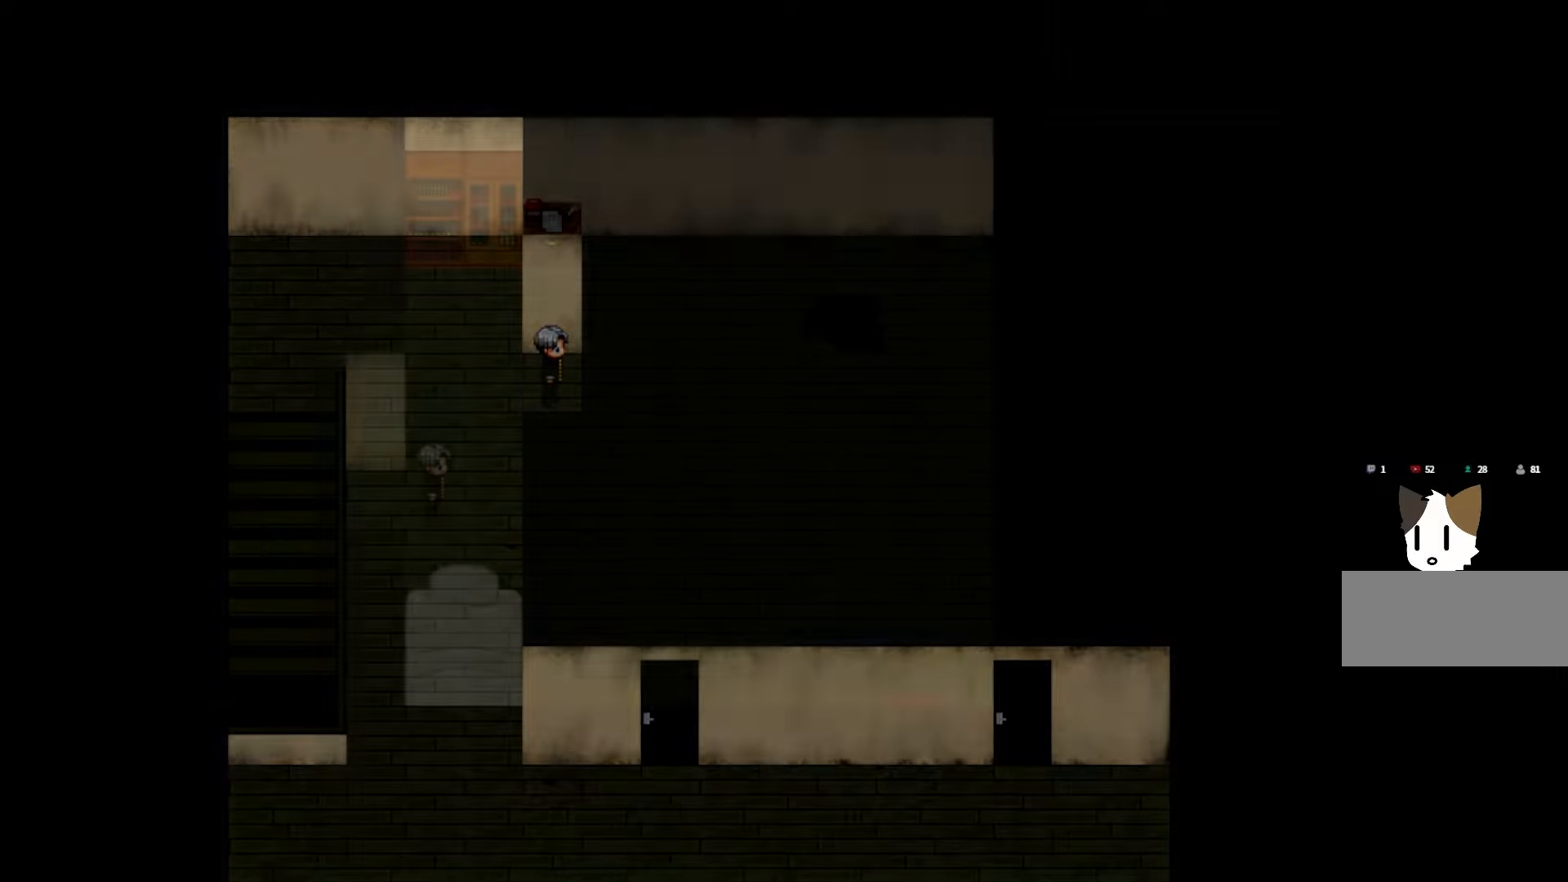
{"keys": [], "events": [[66, "space", "down"], [200, "space", "up"]]}